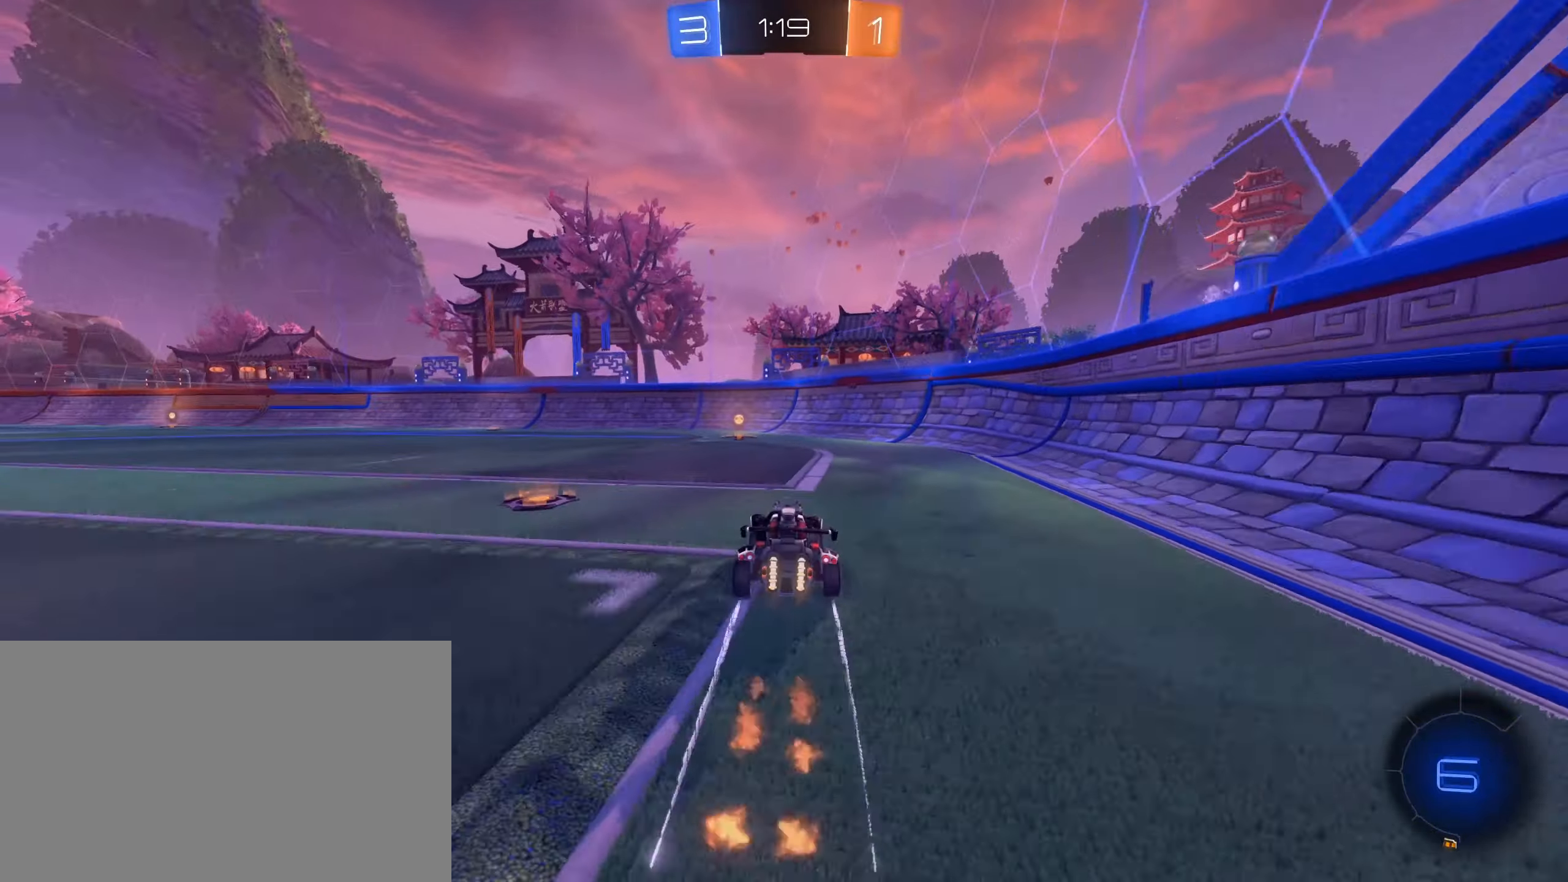
Gameplay with keyboard and mouse; each line is a JSON object with the keys and mouse buttons held at the frame after it. "events" lists presses ("down") and releases ("up") of "1", "2", "3", "4", "5", "a", "alt", "b", "c", "ctrl", "d", "e", "f", "g", "r", "s", "shift", "space", "t", "tab", "tilde", "v", "w", "x", "z", "mouse_left", "mouse_wheel", "mouse_right", "mouse_mb4" and "mouse_mb5" between this image and that frame as [ms after this image, input, new state], when the widget could be followed in between. "mouse_left", "mouse_wheel", "mouse_right", "mouse_mb4", "mouse_mb5" = the "left", "wheel", "right", "mb4", "mb5" buttons of the "mouse" list. No other keys are recorded. "wheel" means that the mouse wheel is clicked or scrolled. Mouse movement is not recorded. Not read: q.
{"keys": ["a", "w"], "mouse": [], "events": [[83, "space", "down"], [216, "space", "up"], [316, "mouse_left", "down"], [366, "a", "down"], [500, "mouse_left", "up"]]}
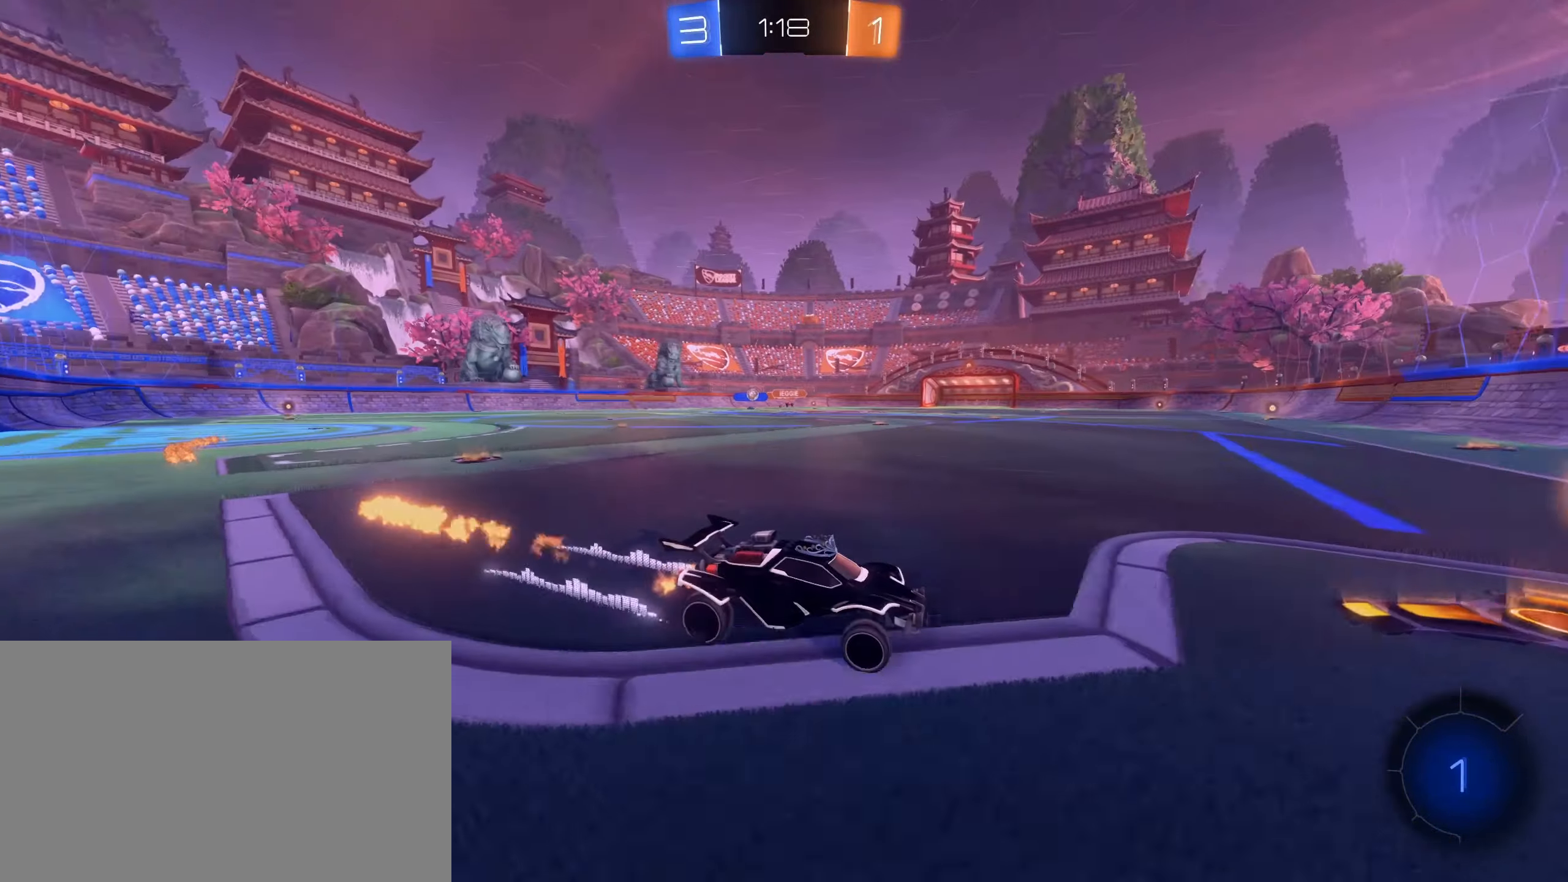
{"keys": ["a", "w"], "mouse": [], "events": [[183, "mouse_left", "down"], [383, "mouse_left", "up"]]}
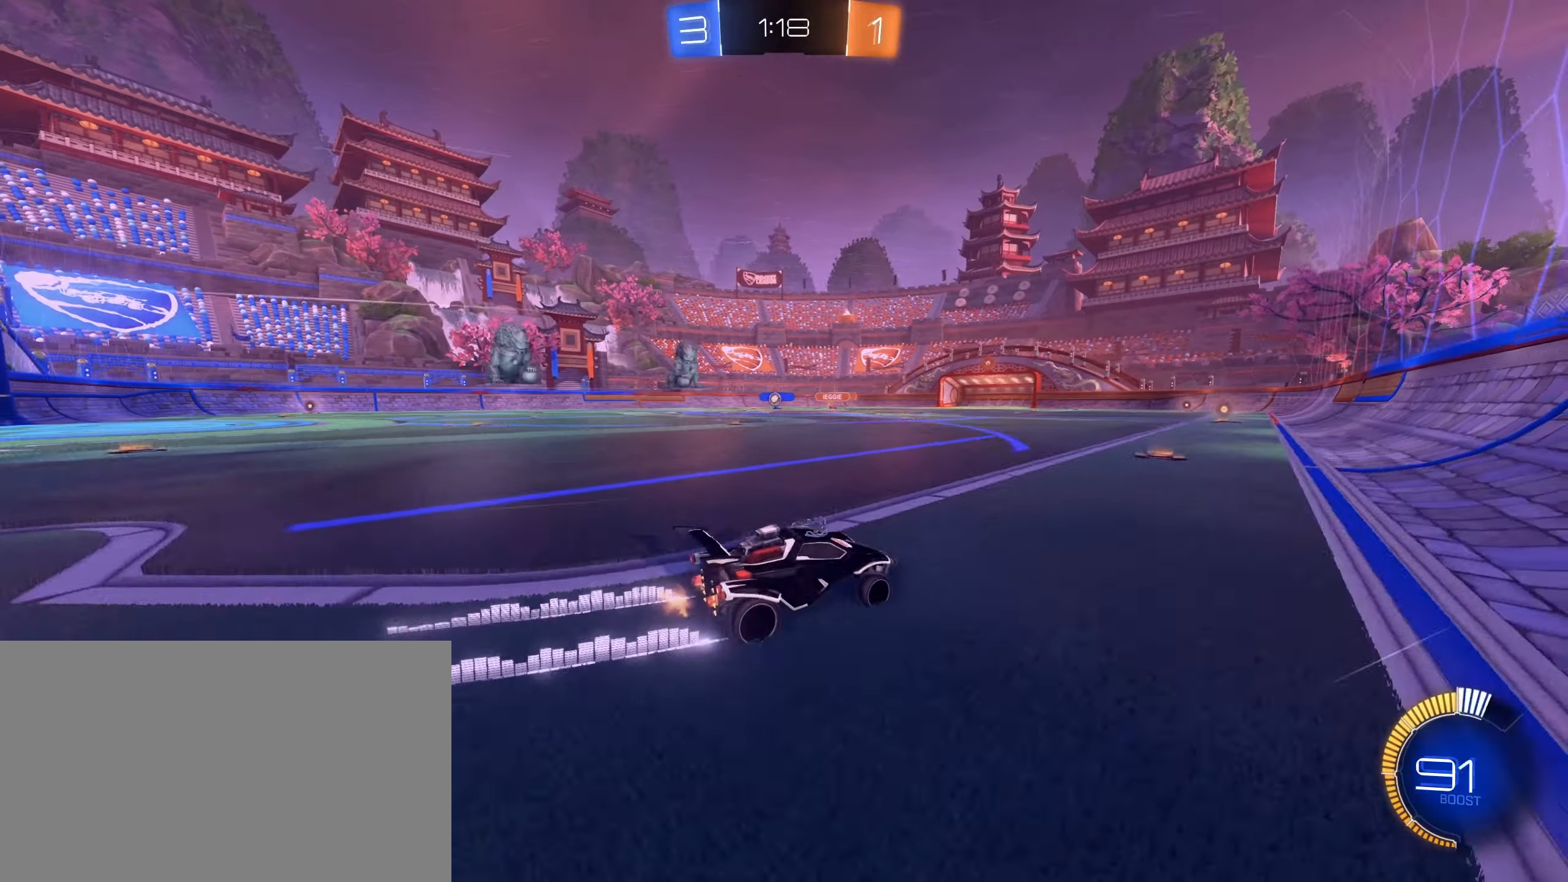
{"keys": ["w"], "mouse": [], "events": [[150, "a", "up"]]}
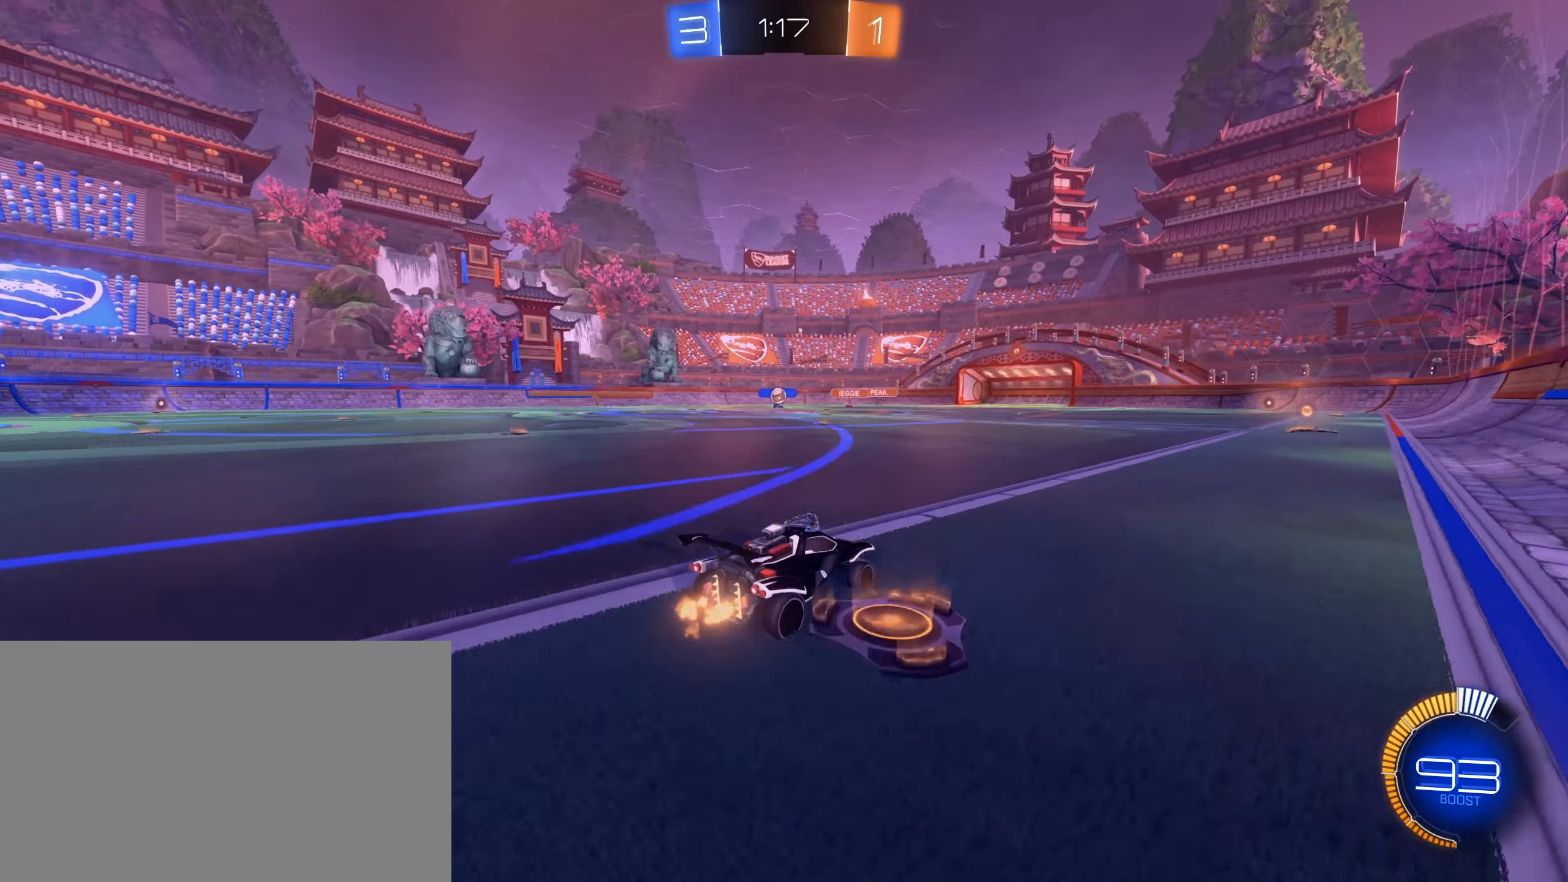
{"keys": ["w"], "mouse": [], "events": [[116, "a", "down"], [366, "a", "up"]]}
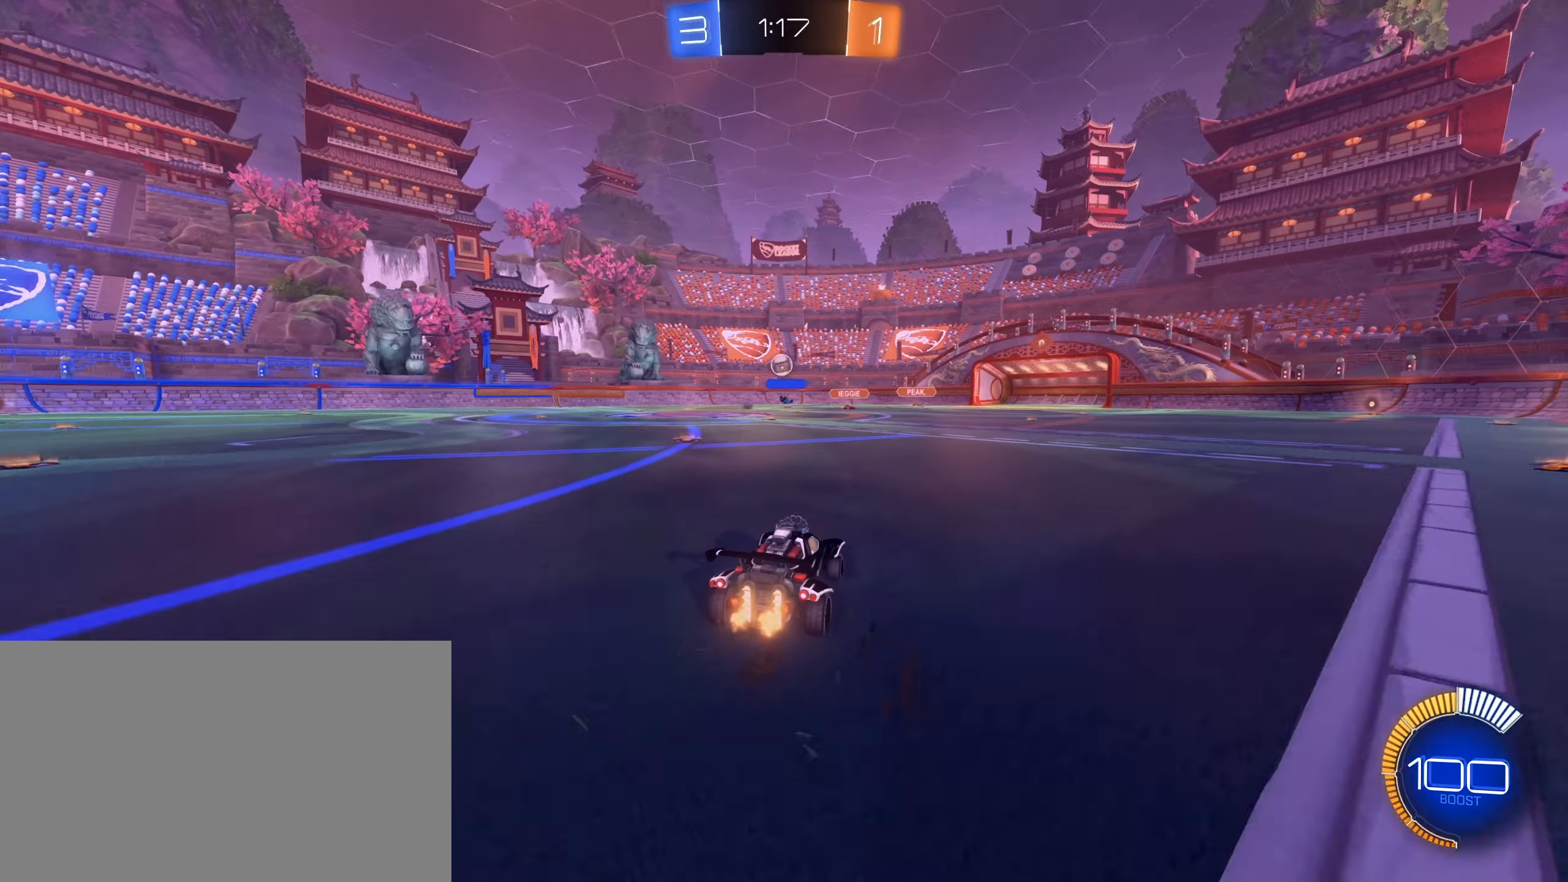
{"keys": [], "mouse": ["left", "right"], "events": [[133, "w", "up"], [183, "mouse_right", "down"], [233, "s", "down"], [283, "d", "down"], [416, "d", "up"], [416, "mouse_right", "up"], [416, "s", "up"], [466, "mouse_left", "down"], [500, "mouse_right", "down"]]}
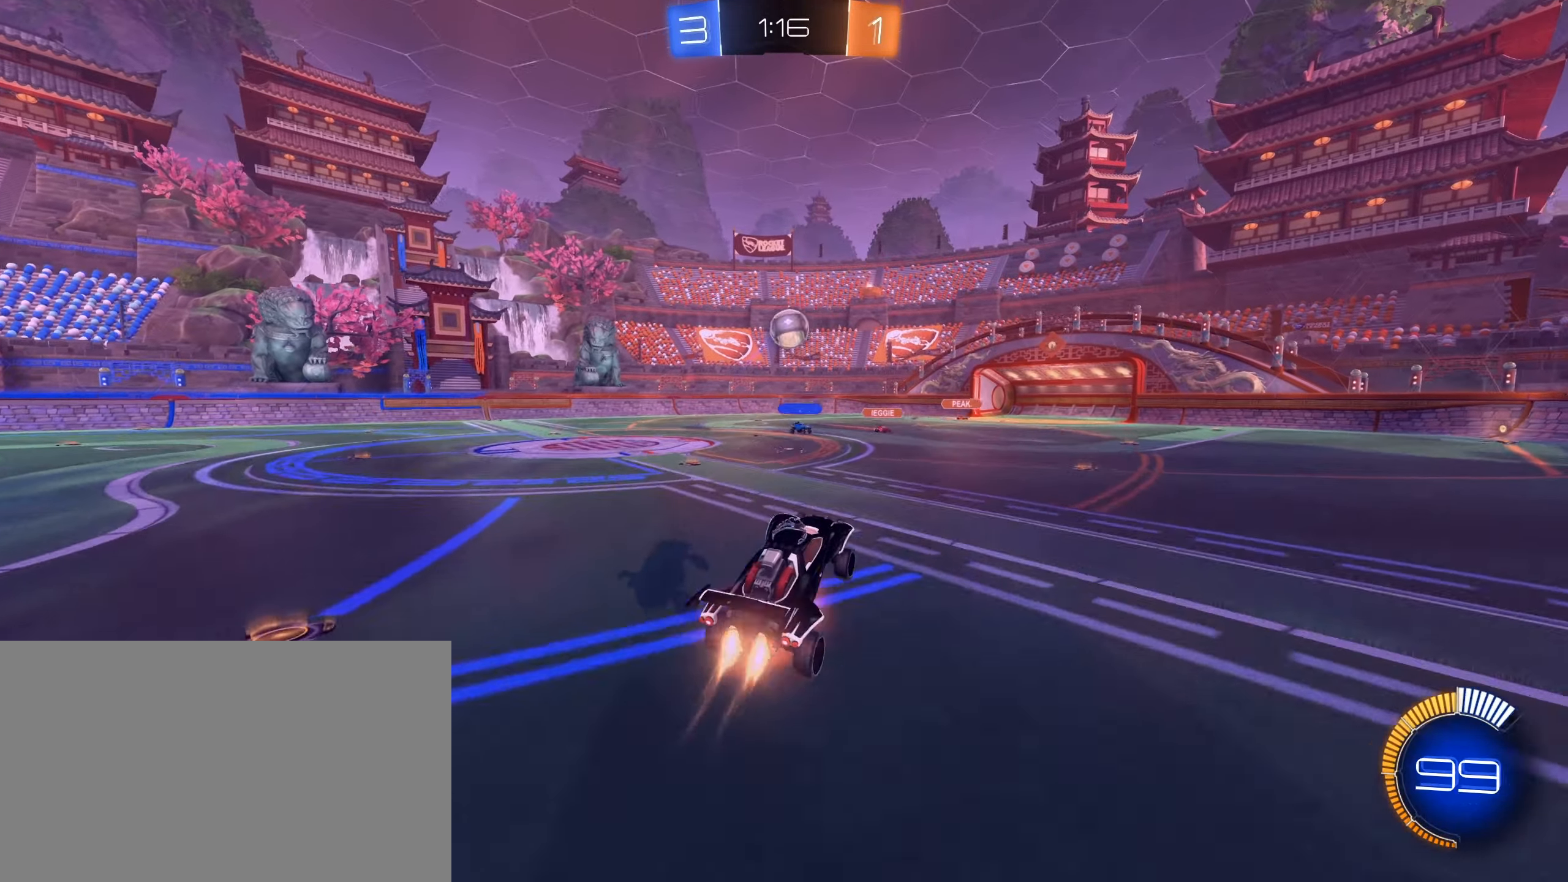
{"keys": [], "mouse": ["left"], "events": [[66, "mouse_left", "up"], [116, "mouse_right", "up"], [200, "w", "down"], [250, "mouse_left", "down"], [300, "w", "up"]]}
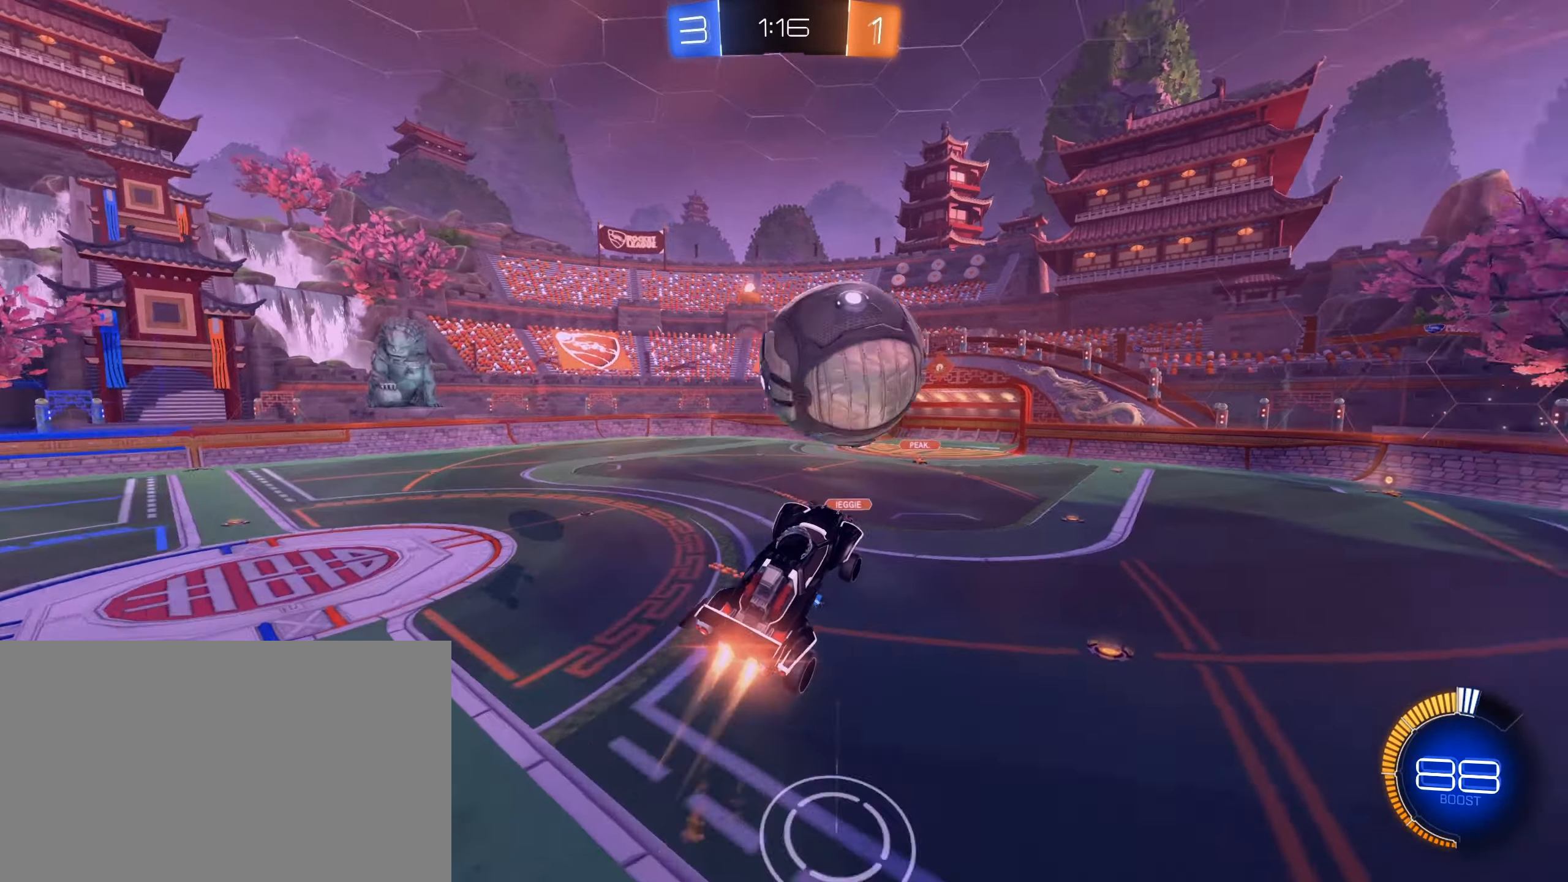
{"keys": [], "mouse": [], "events": [[16, "w", "down"], [216, "mouse_left", "up"], [450, "w", "up"]]}
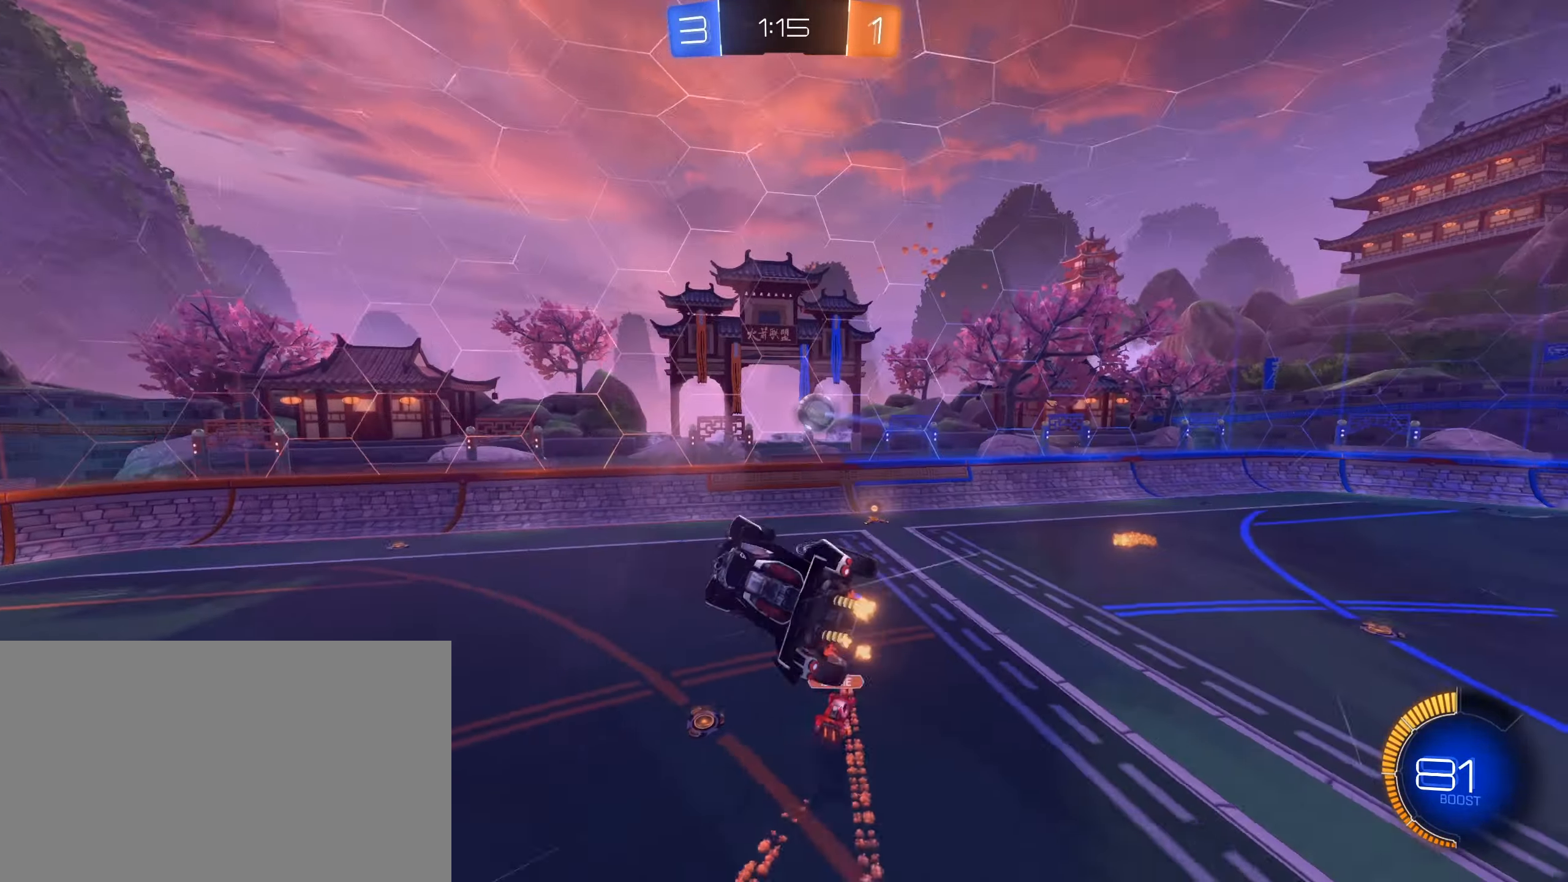
{"keys": ["d"], "mouse": ["left"], "events": [[50, "s", "down"], [283, "d", "down"], [333, "mouse_left", "down"], [466, "s", "up"]]}
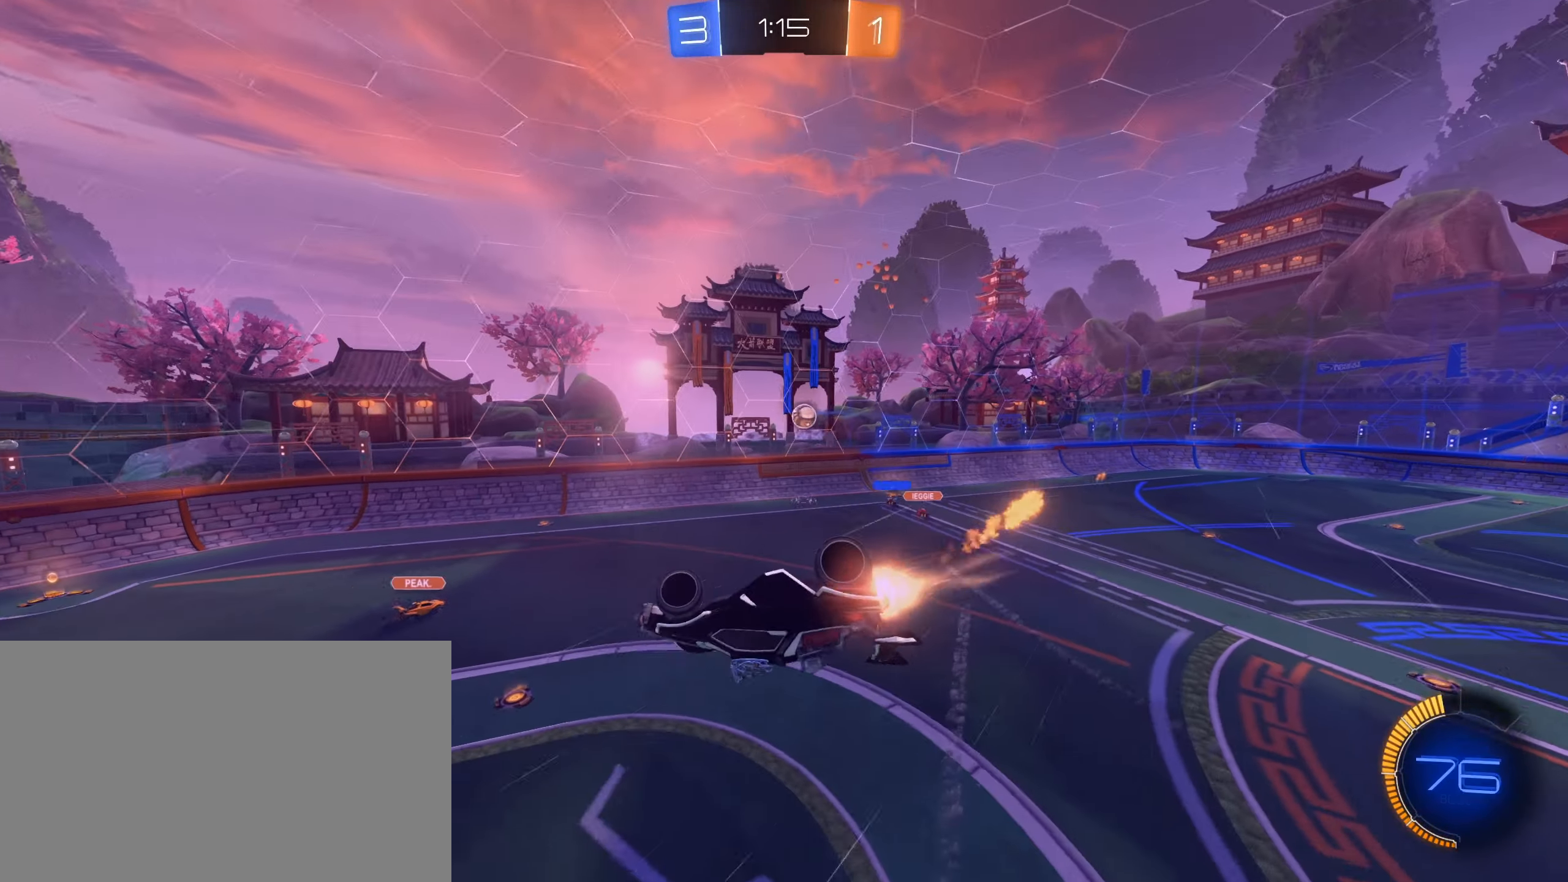
{"keys": [], "mouse": [], "events": [[16, "d", "up"], [66, "e", "down"], [300, "e", "up"], [300, "mouse_left", "up"]]}
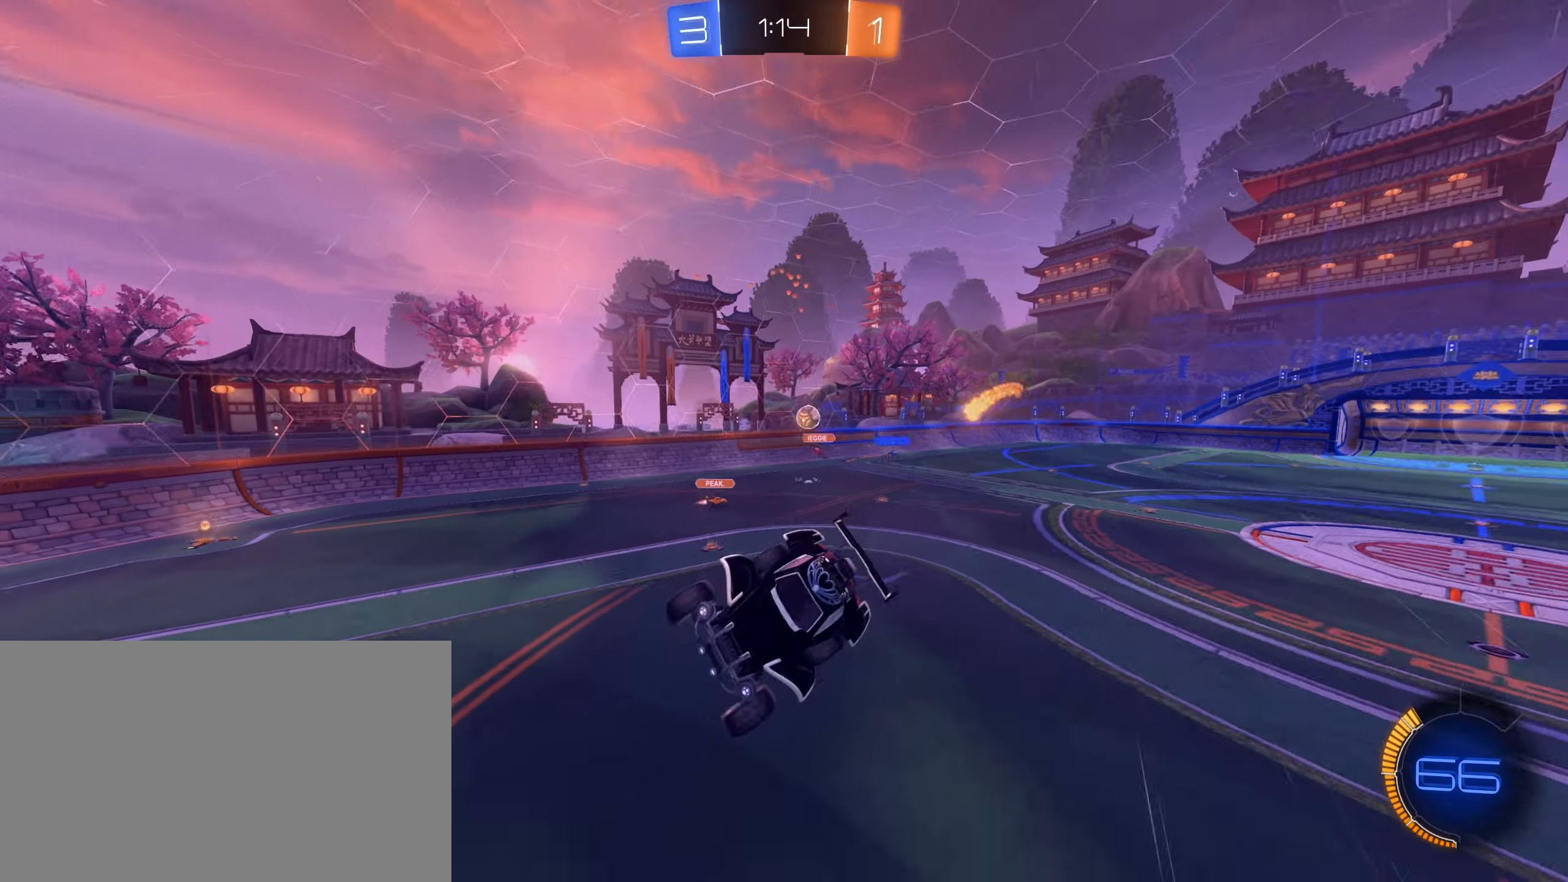
{"keys": [], "mouse": [], "events": [[117, "e", "down"], [217, "e", "up"], [317, "a", "down"], [433, "a", "up"]]}
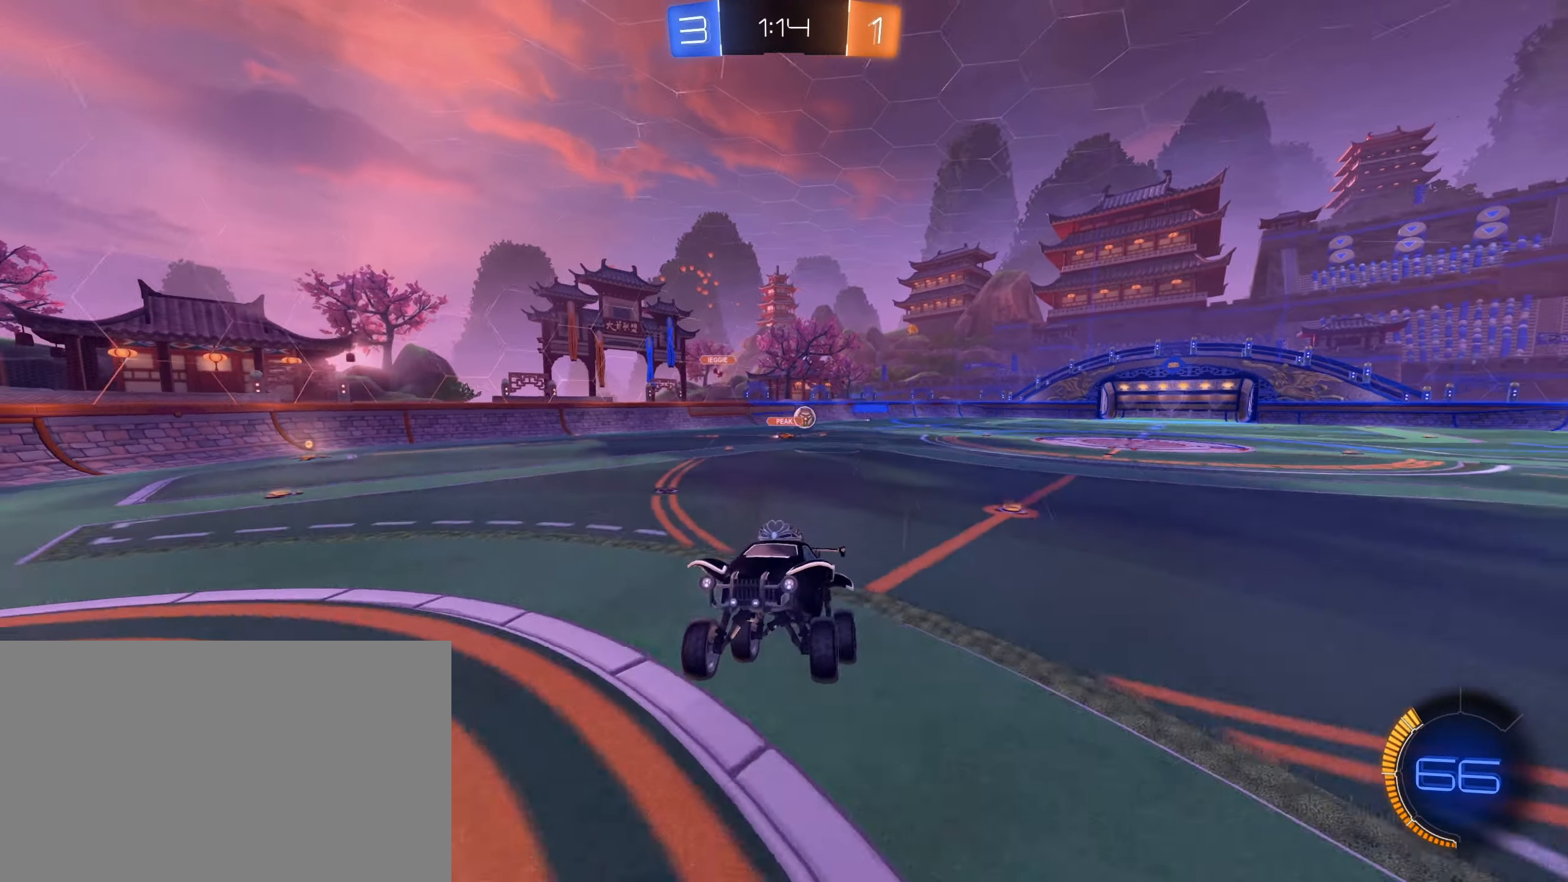
{"keys": ["a", "w"], "mouse": ["left"], "events": [[50, "a", "down"], [100, "w", "down"], [283, "mouse_left", "down"], [383, "shift", "down"], [417, "shift", "up"]]}
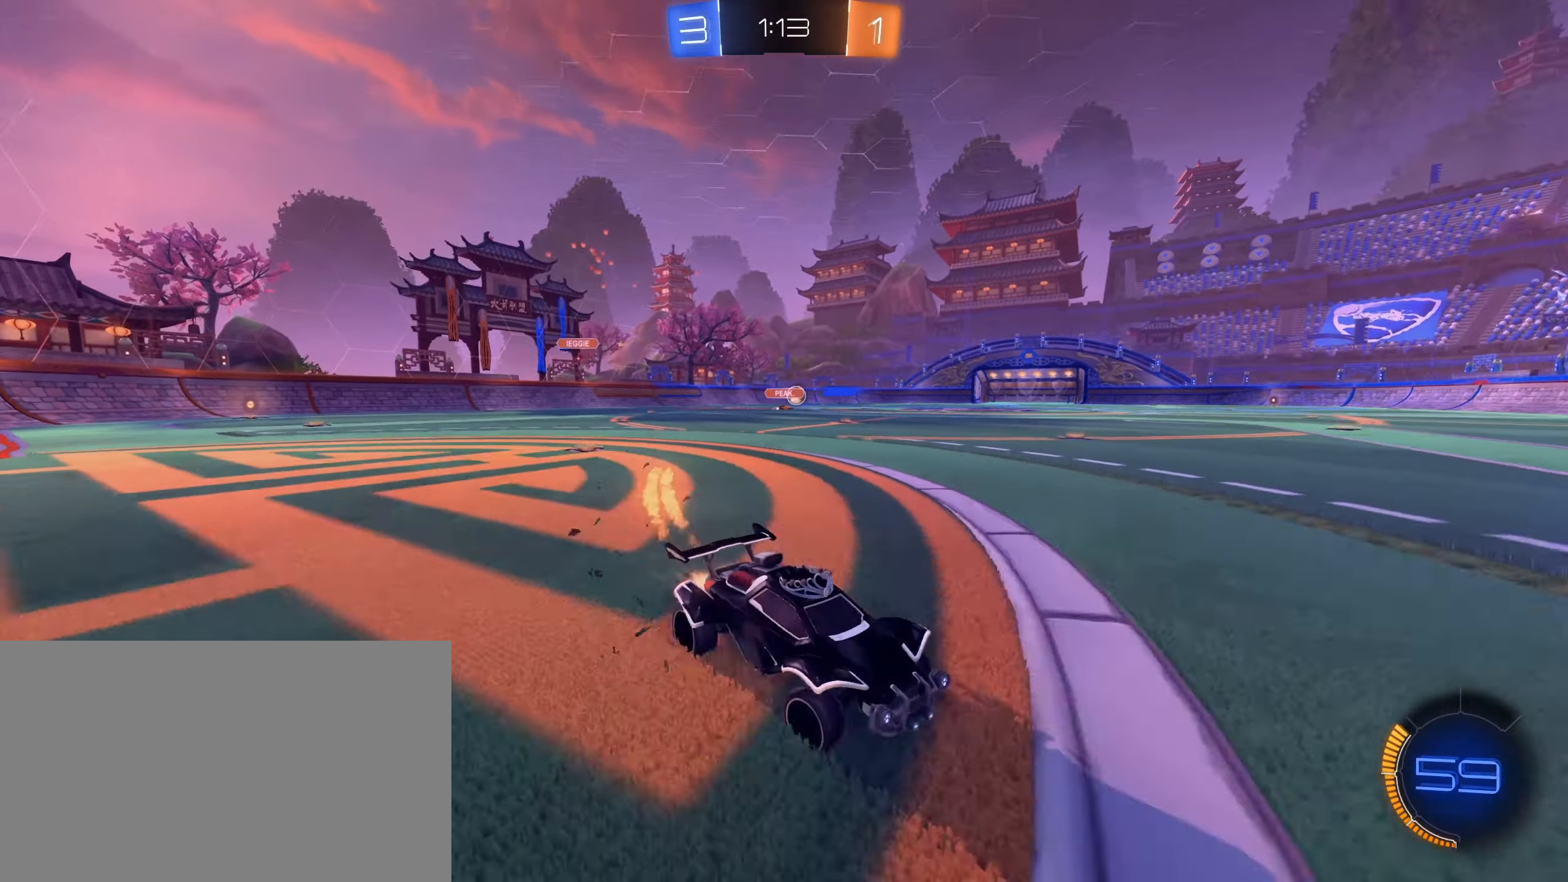
{"keys": ["d", "space", "w"], "mouse": ["left"], "events": [[67, "mouse_left", "up"], [250, "shift", "down"], [300, "shift", "up"], [350, "a", "up"], [383, "mouse_left", "down"], [433, "d", "down"], [483, "space", "down"]]}
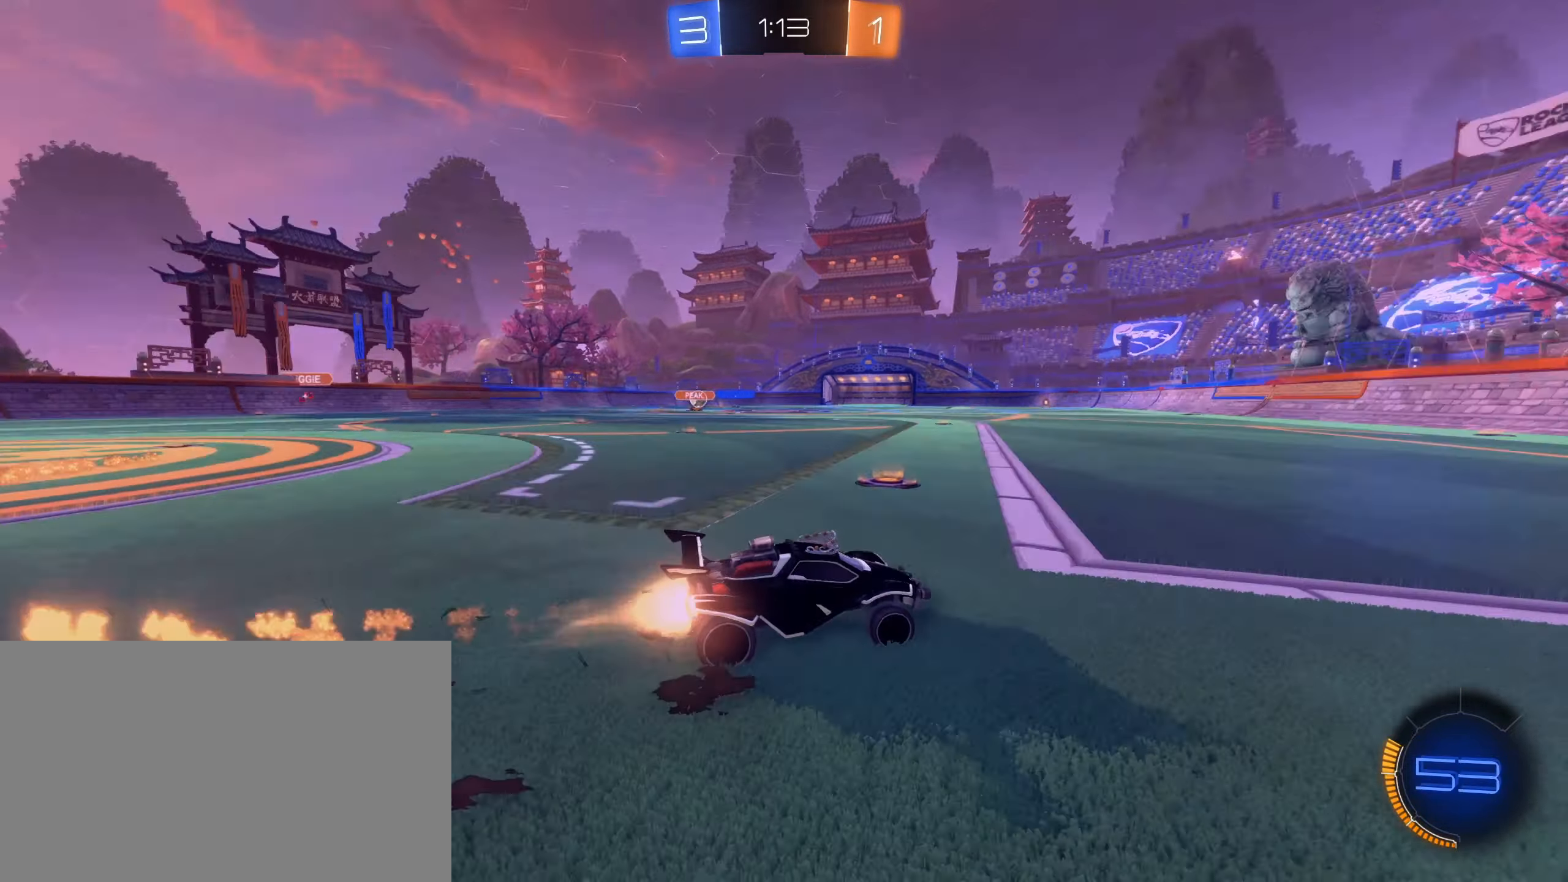
{"keys": ["a", "w"], "mouse": [], "events": [[83, "d", "up"], [117, "space", "up"], [217, "a", "down"], [267, "a", "up"], [367, "space", "down"], [400, "mouse_left", "up"], [450, "a", "down"], [450, "space", "up"]]}
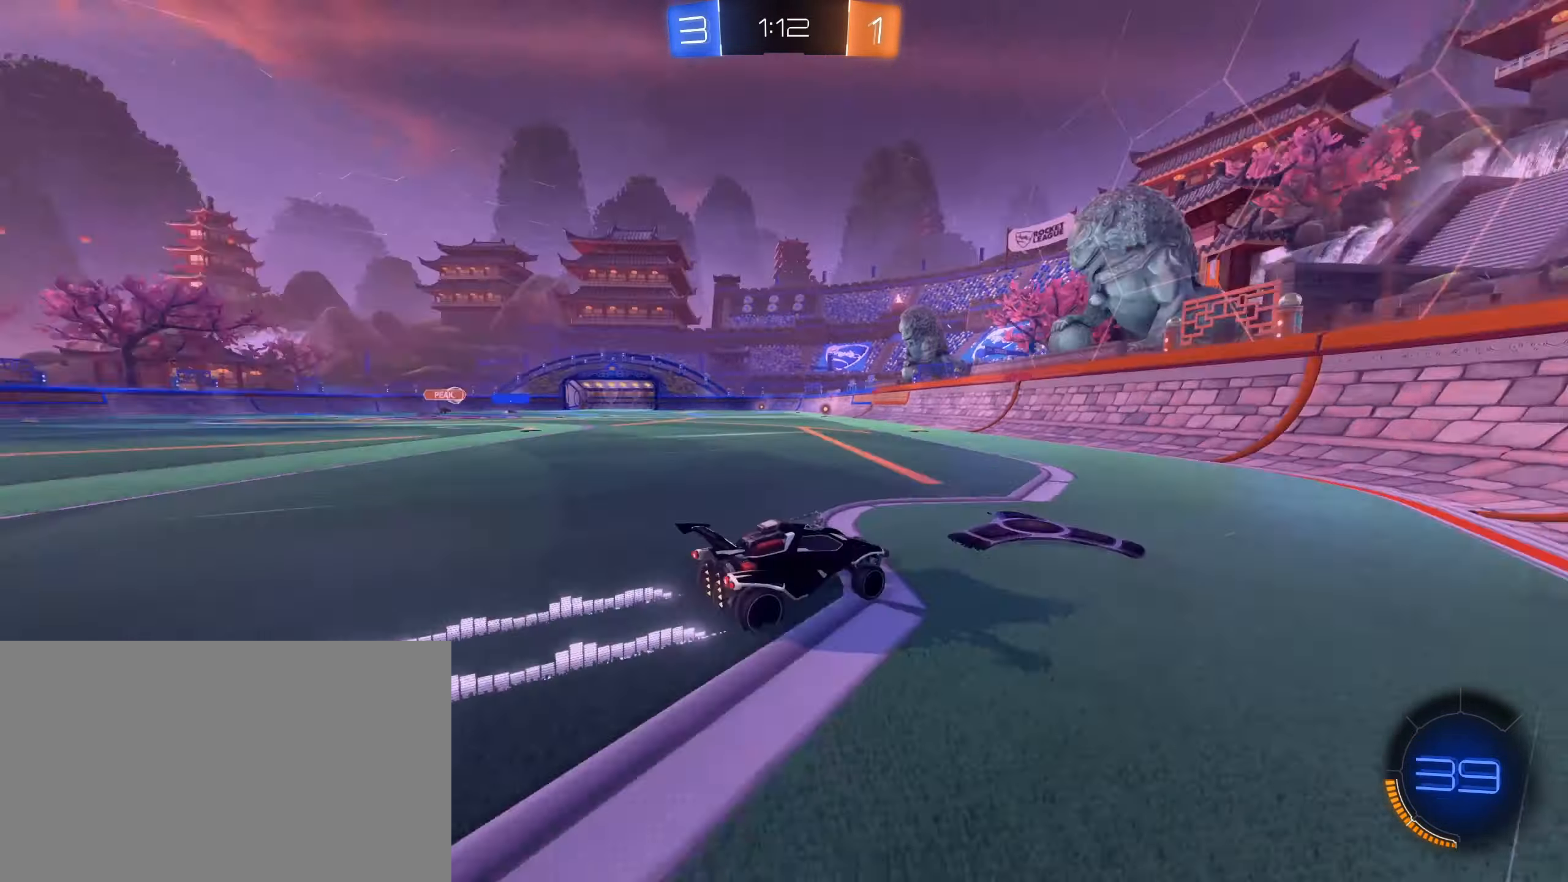
{"keys": ["a", "w"], "mouse": ["left"], "events": [[333, "mouse_left", "down"]]}
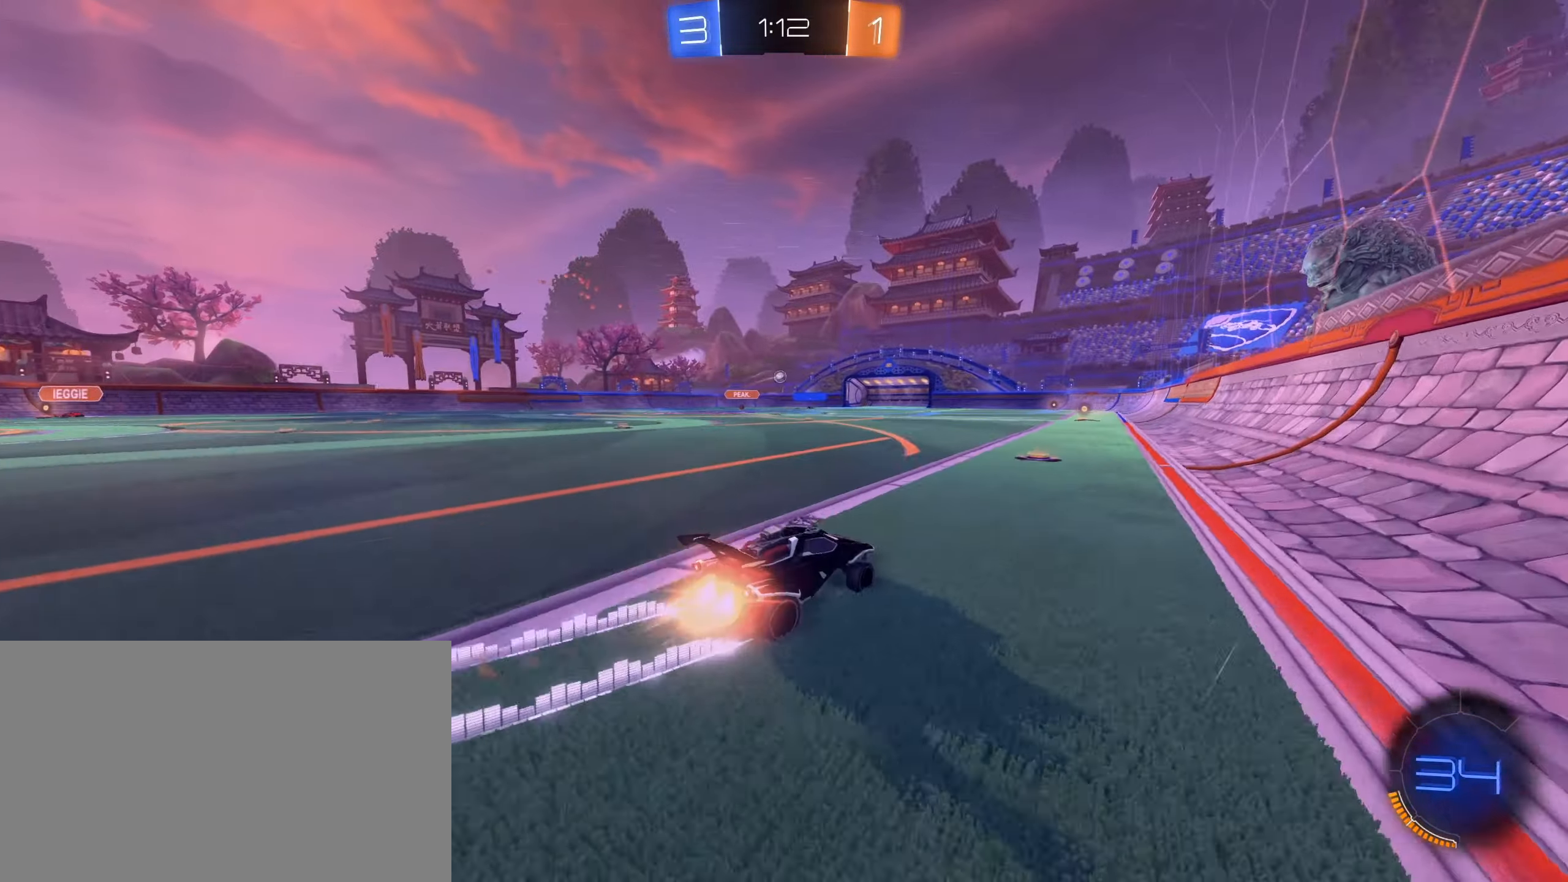
{"keys": ["w"], "mouse": ["left"], "events": [[50, "mouse_left", "up"], [117, "a", "up"], [350, "mouse_left", "down"], [383, "d", "down"], [417, "d", "up"]]}
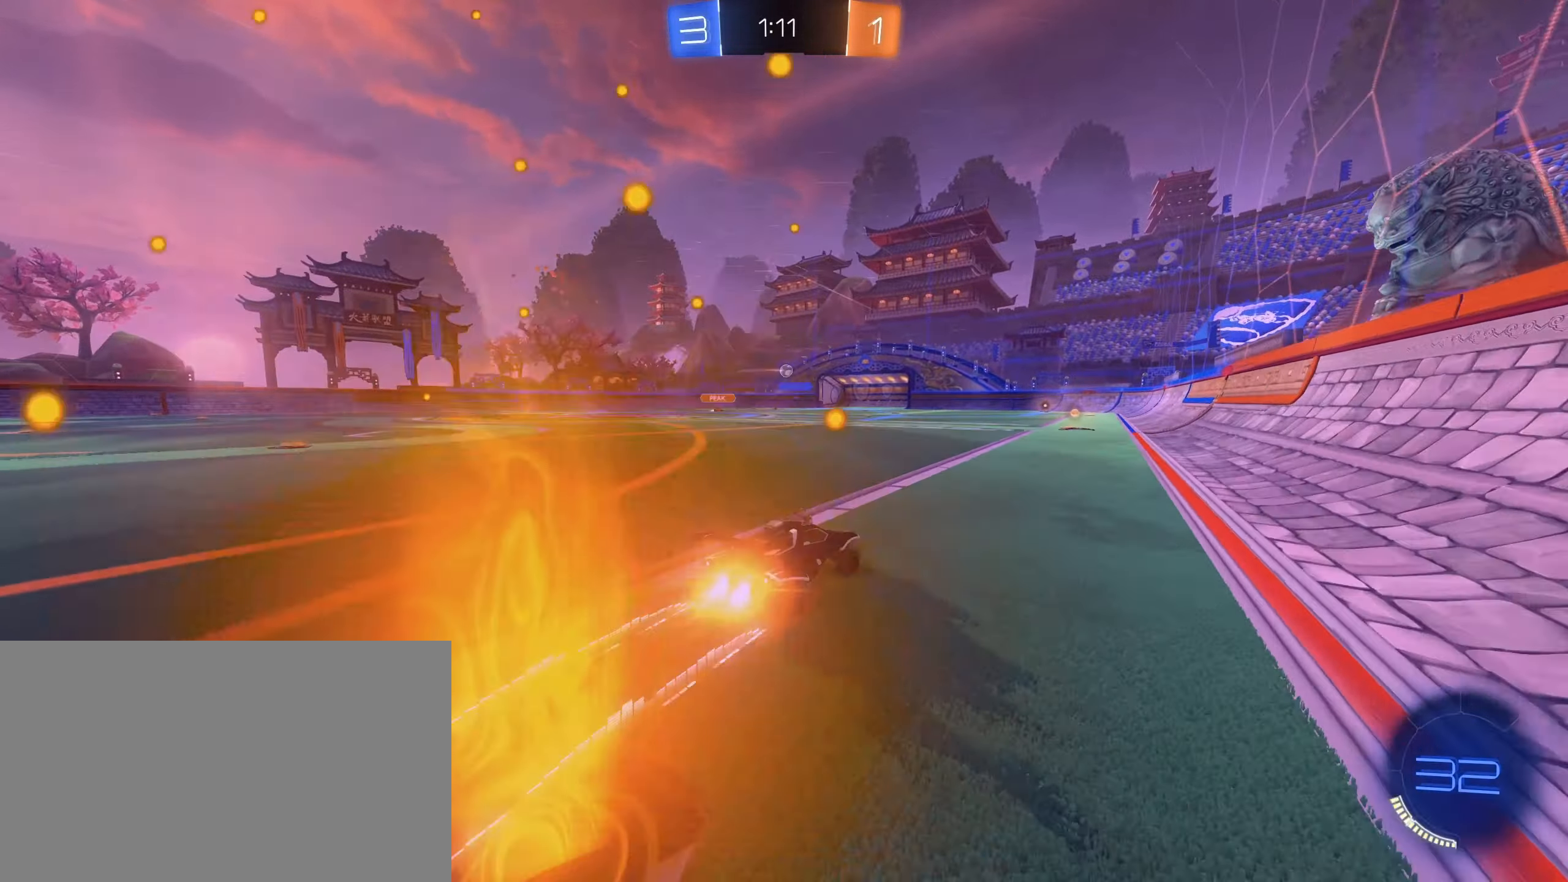
{"keys": ["w"], "mouse": [], "events": [[150, "mouse_left", "up"]]}
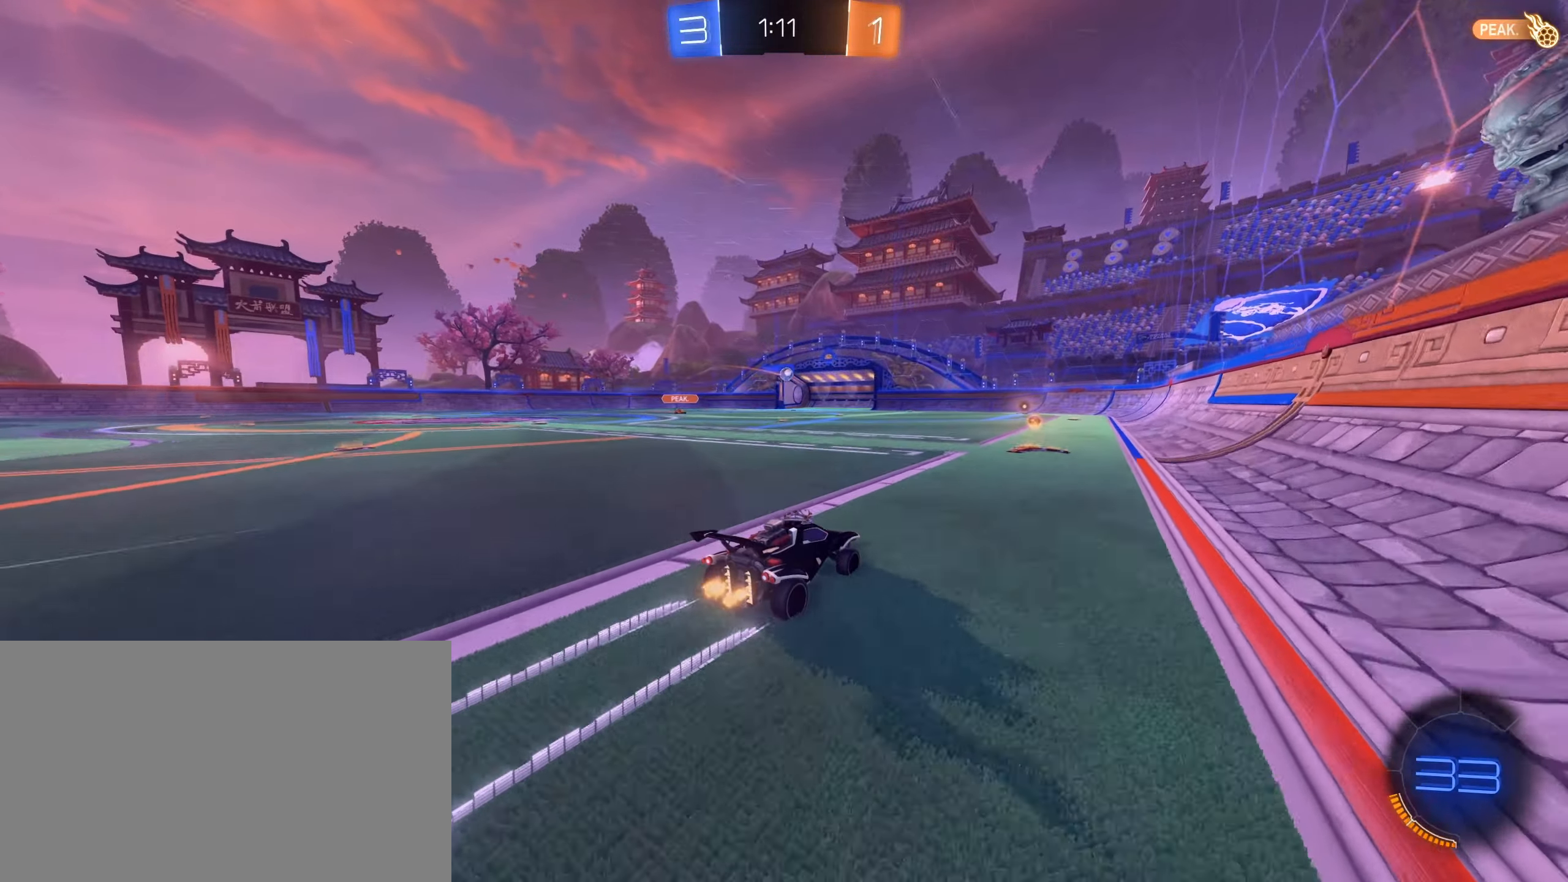
{"keys": ["w"], "mouse": [], "events": [[133, "a", "down"], [217, "a", "up"]]}
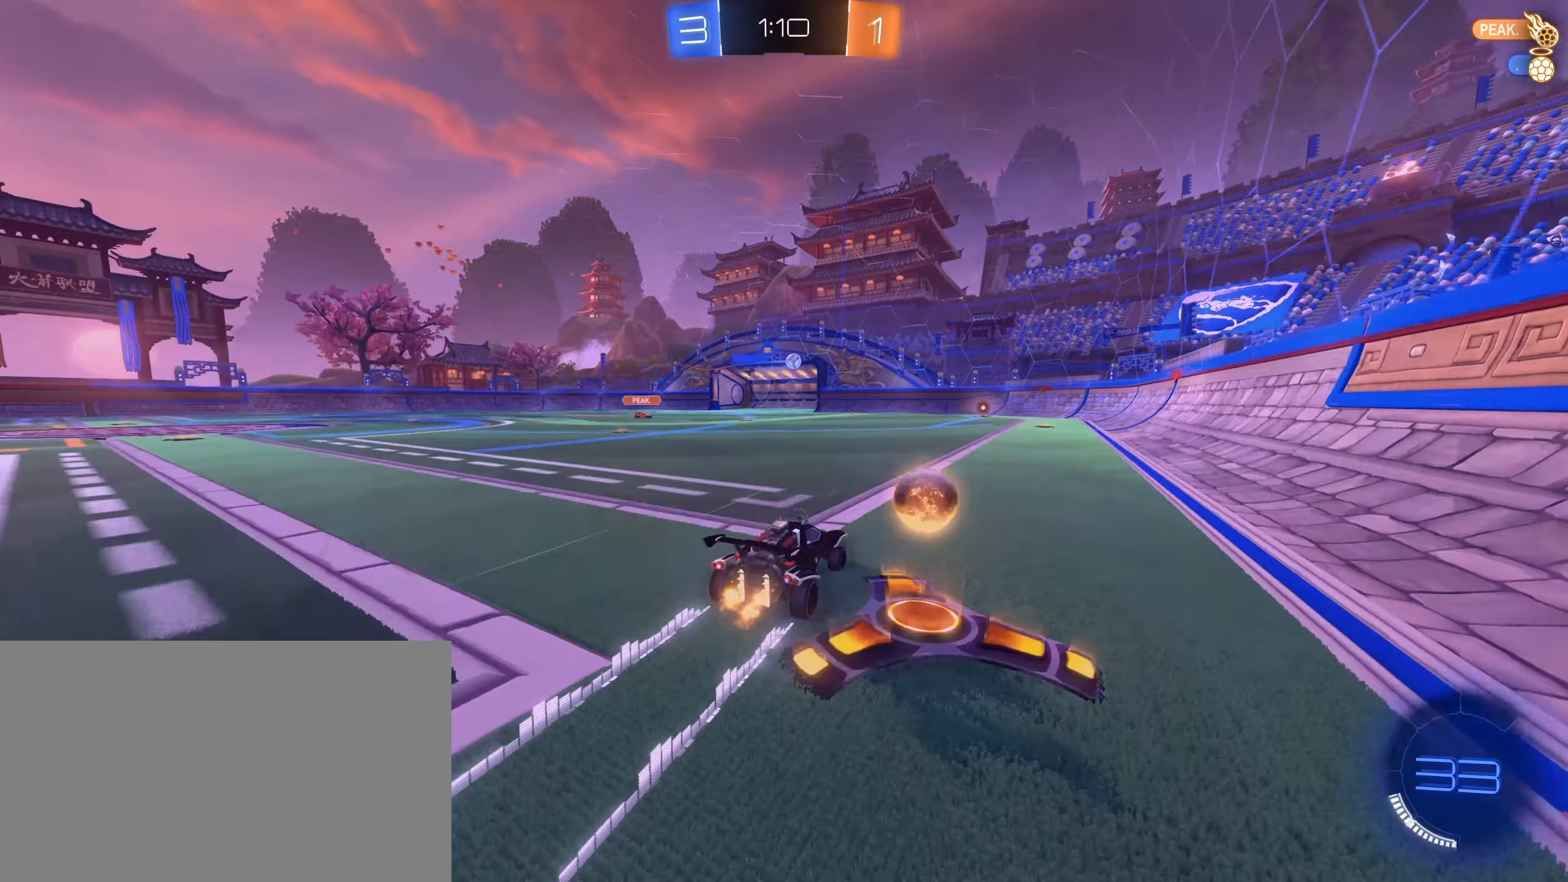
{"keys": ["w"], "mouse": [], "events": [[67, "a", "down"], [117, "a", "up"], [150, "mouse_left", "down"], [300, "mouse_left", "up"]]}
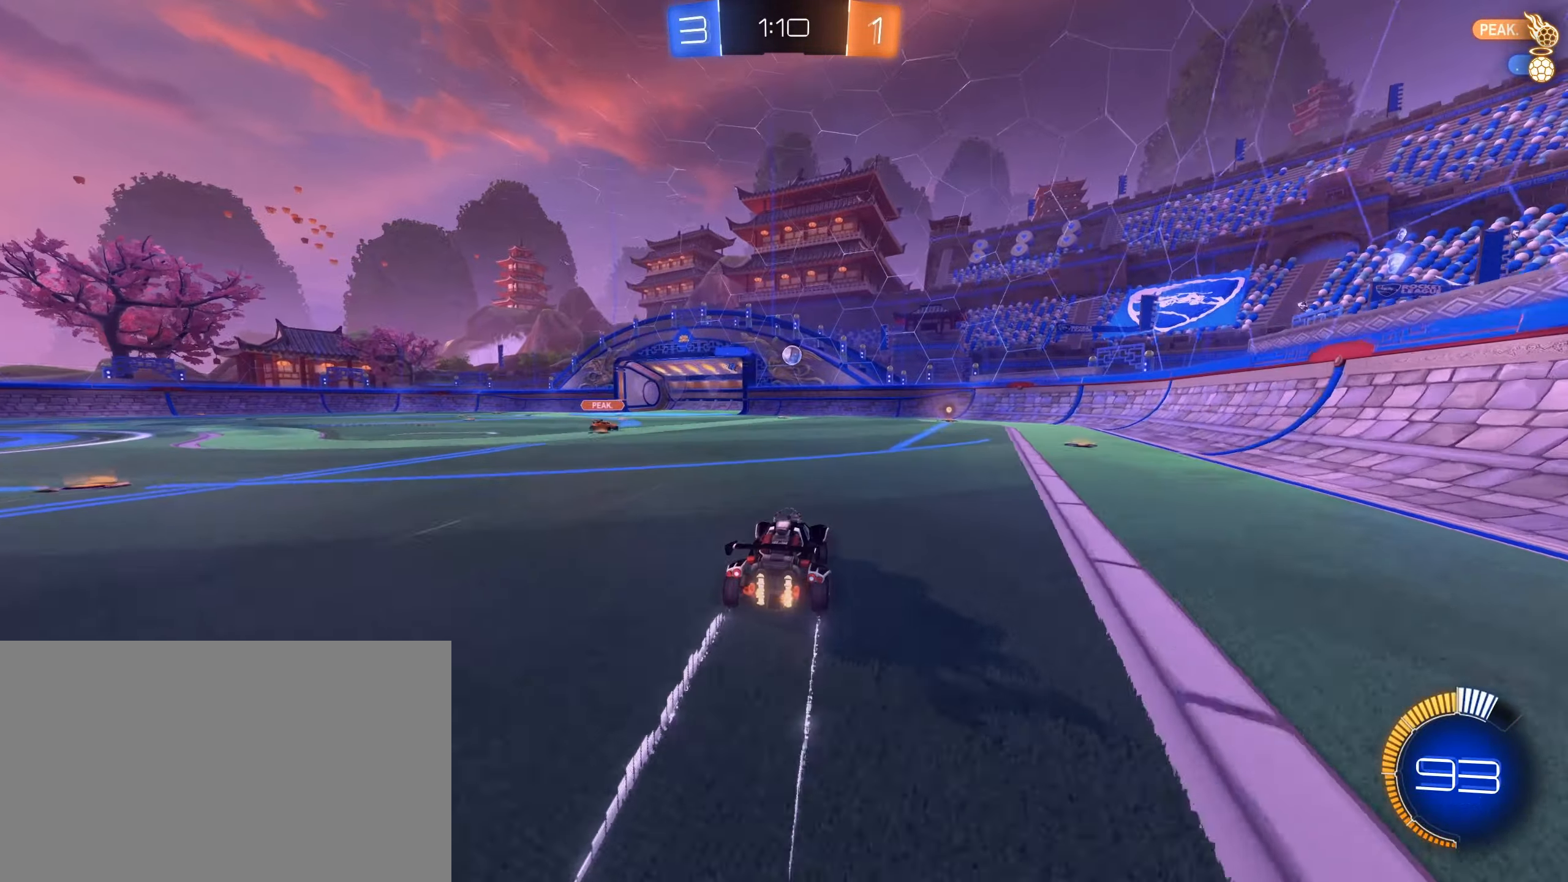
{"keys": ["space", "w"], "mouse": ["left"], "events": [[83, "d", "down"], [167, "d", "up"], [267, "mouse_left", "down"], [384, "space", "down"]]}
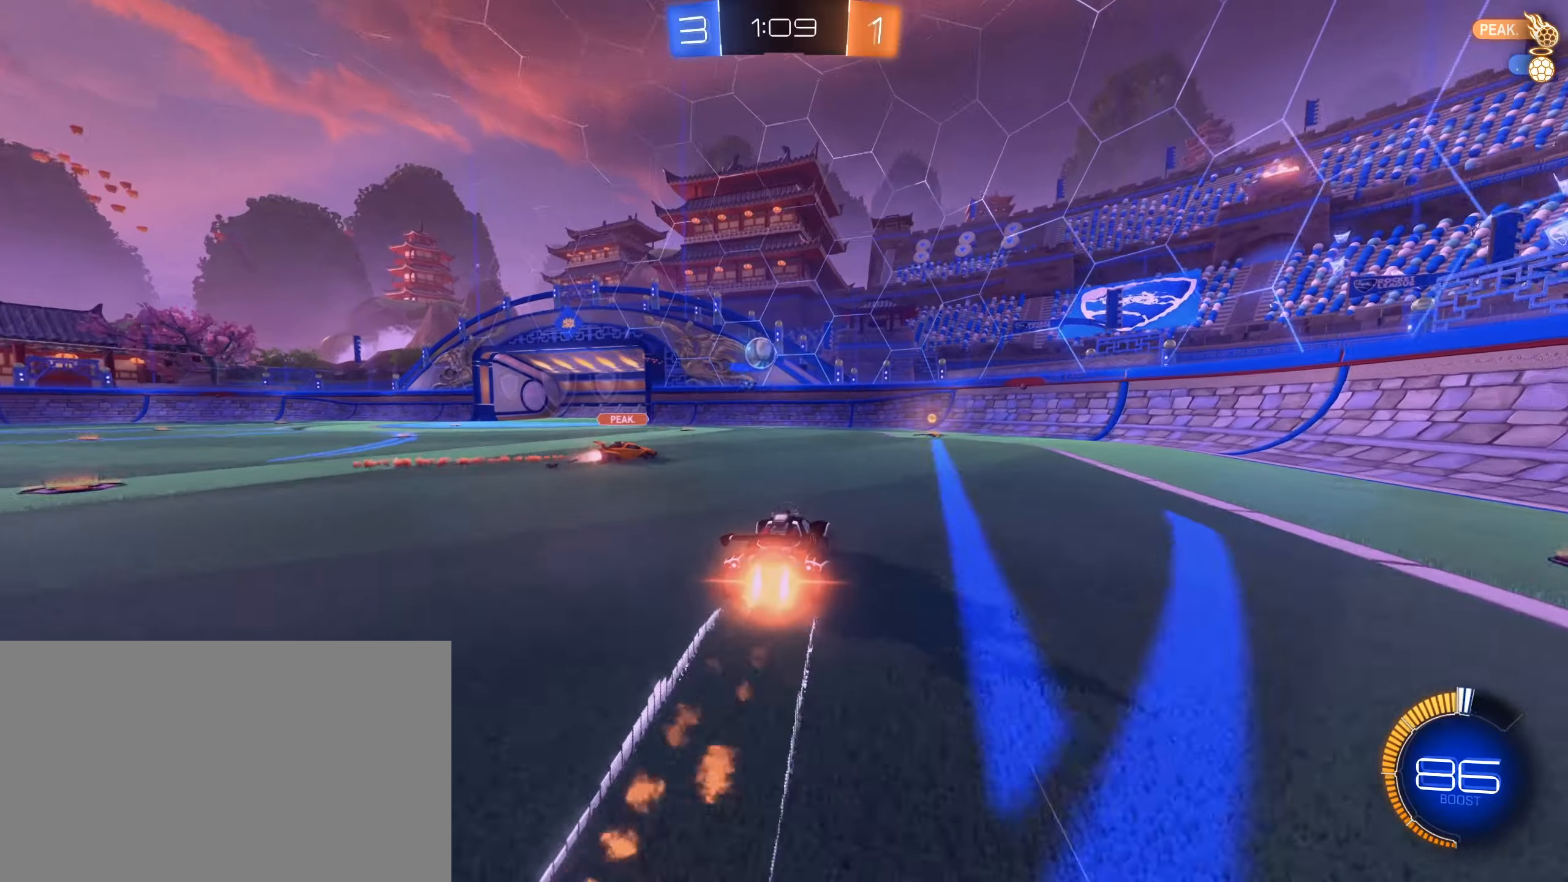
{"keys": ["w"], "mouse": [], "events": [[50, "space", "up"], [100, "d", "down"], [284, "d", "up"], [284, "mouse_left", "up"]]}
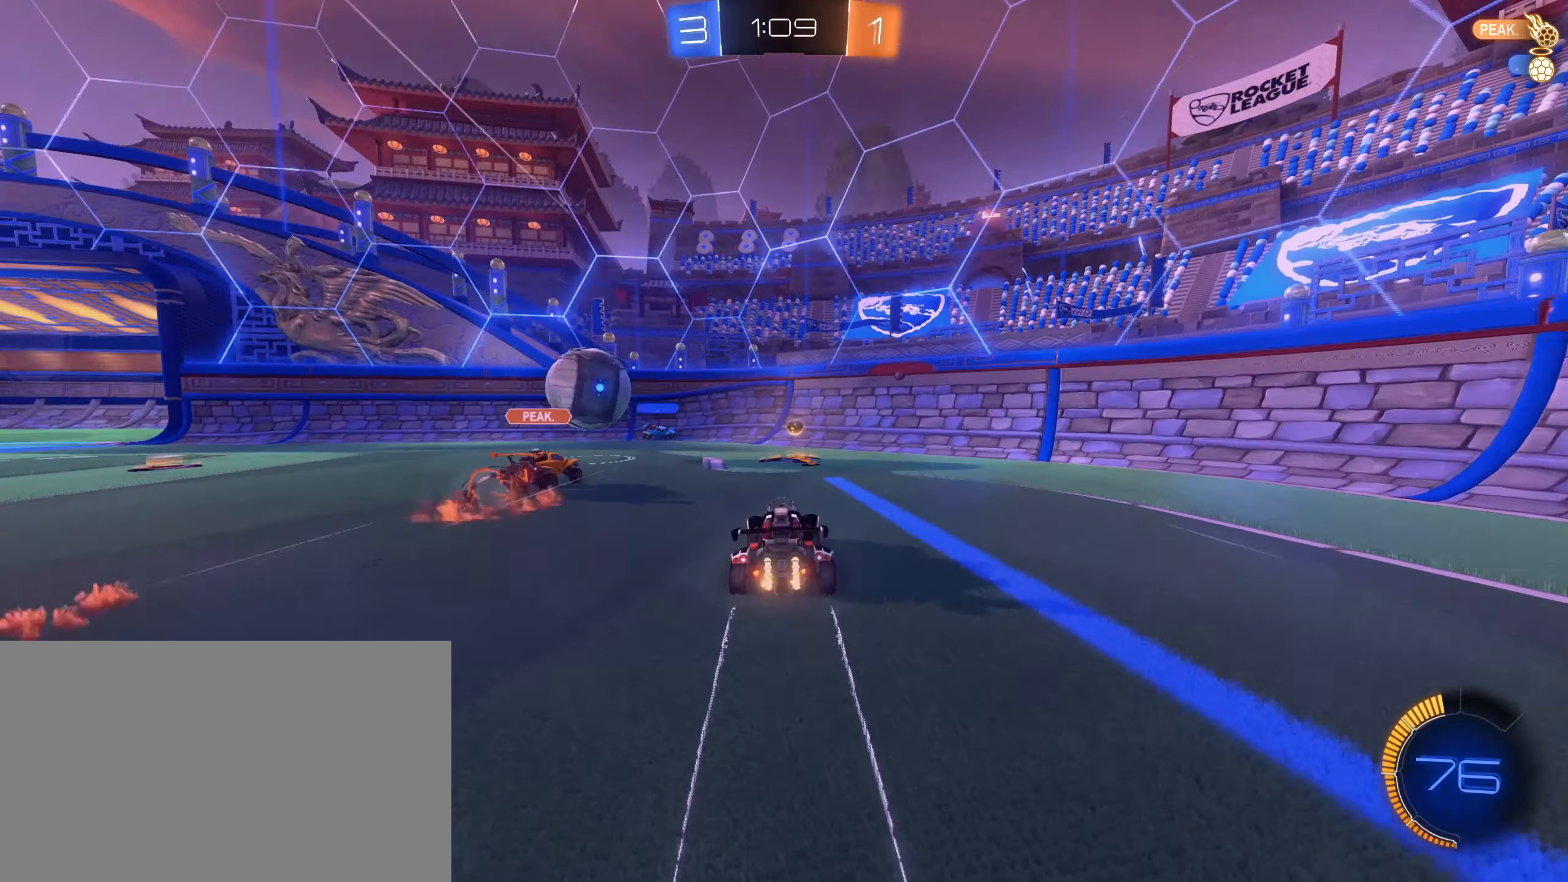
{"keys": ["a", "w"], "mouse": [], "events": [[150, "mouse_left", "down"], [150, "space", "down"], [200, "a", "down"], [300, "mouse_left", "up"], [300, "space", "up"]]}
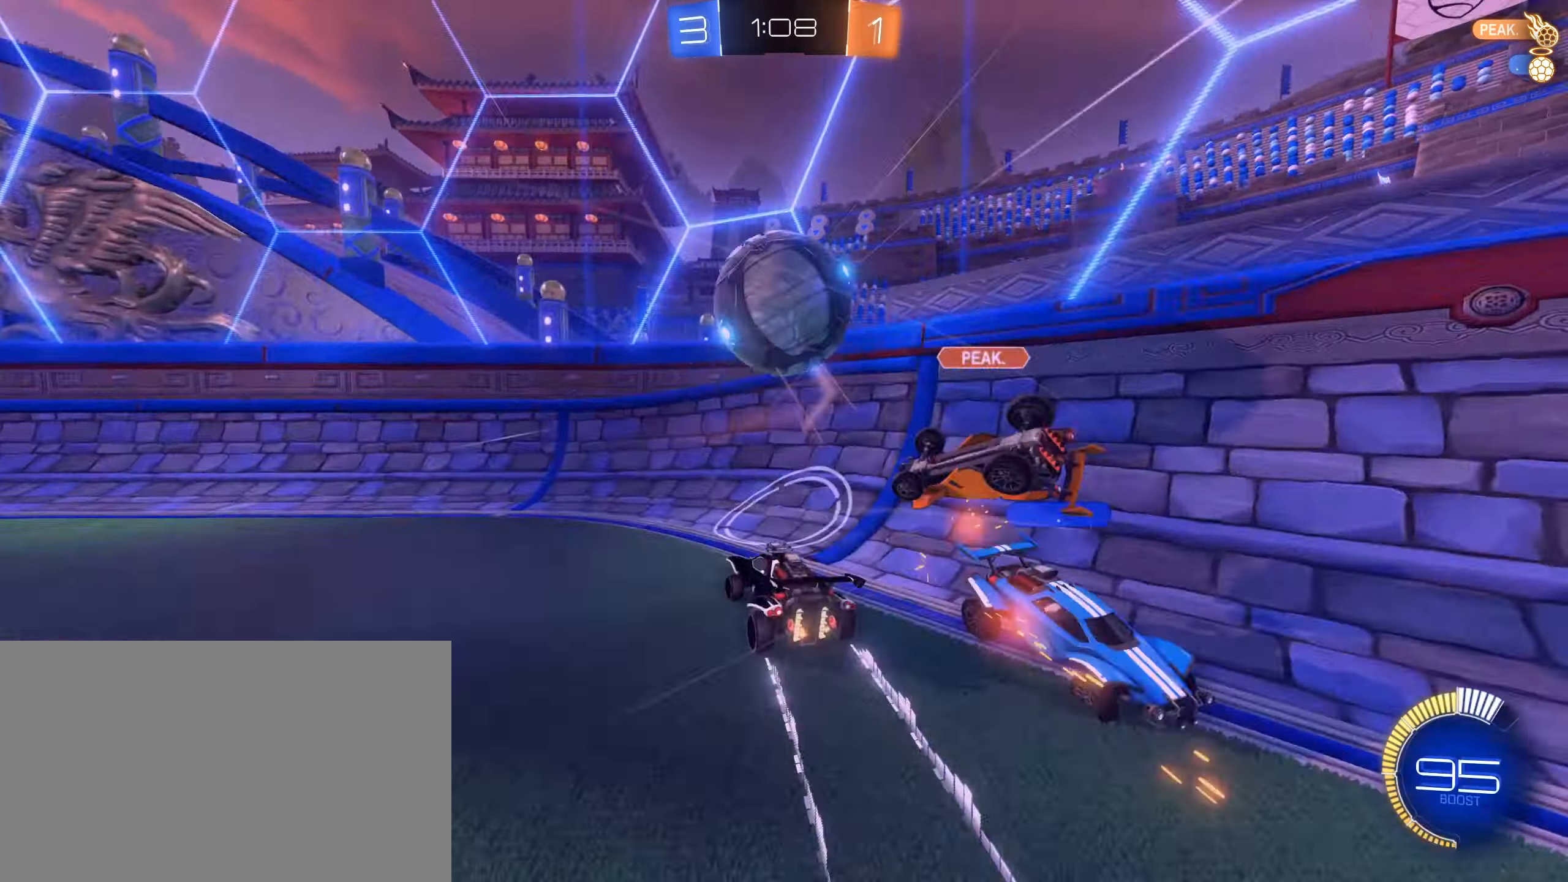
{"keys": ["d", "w"], "mouse": [], "events": [[317, "a", "up"], [350, "d", "down"], [450, "mouse_mb5", "down"], [484, "mouse_mb5", "up"]]}
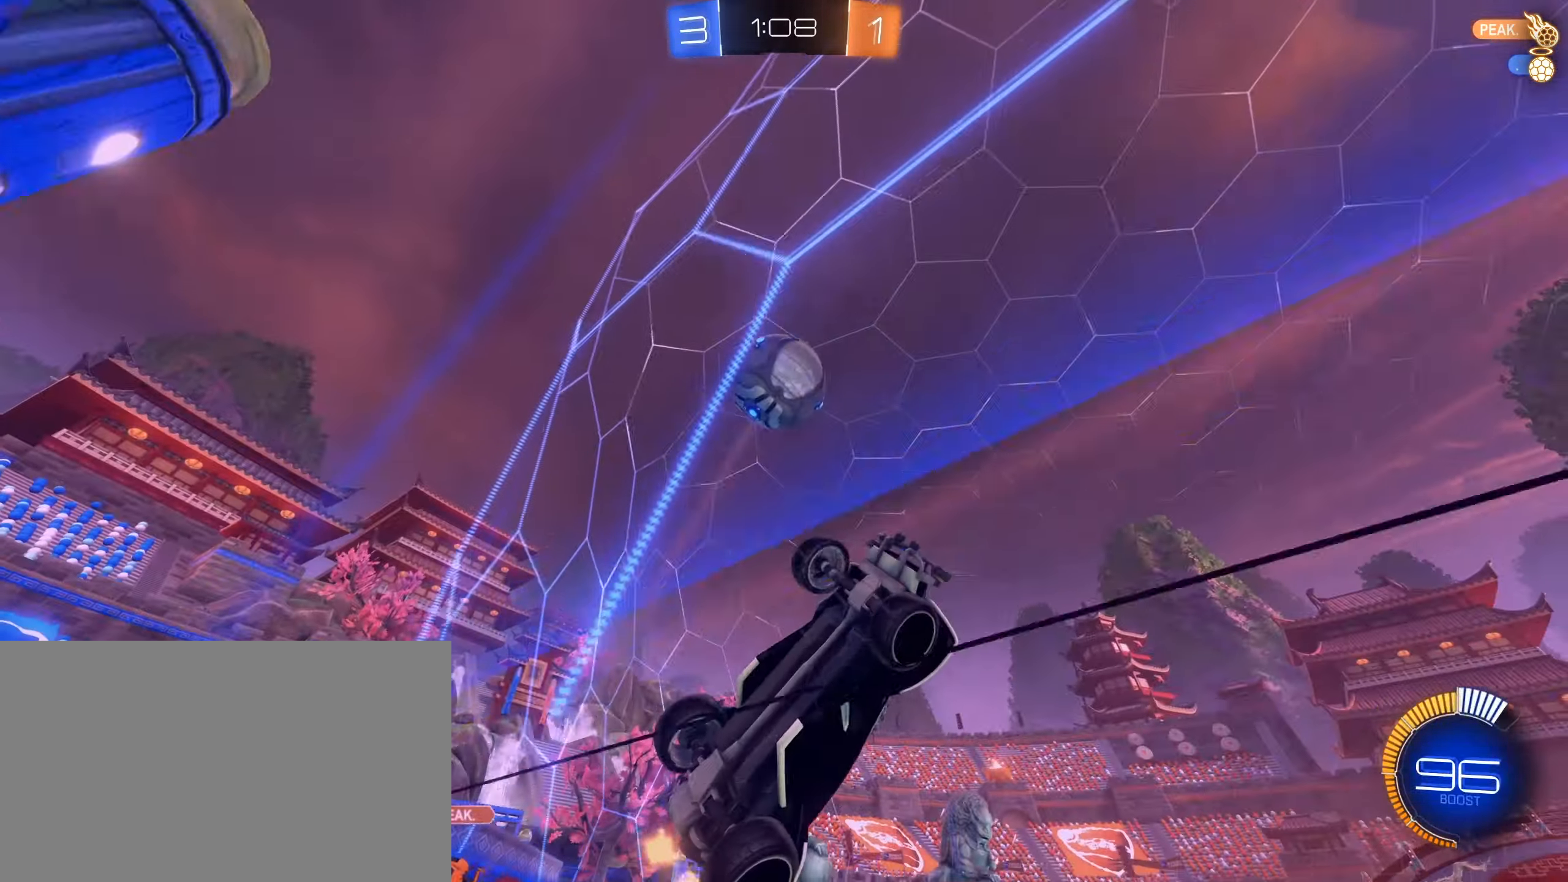
{"keys": ["w"], "mouse": []}
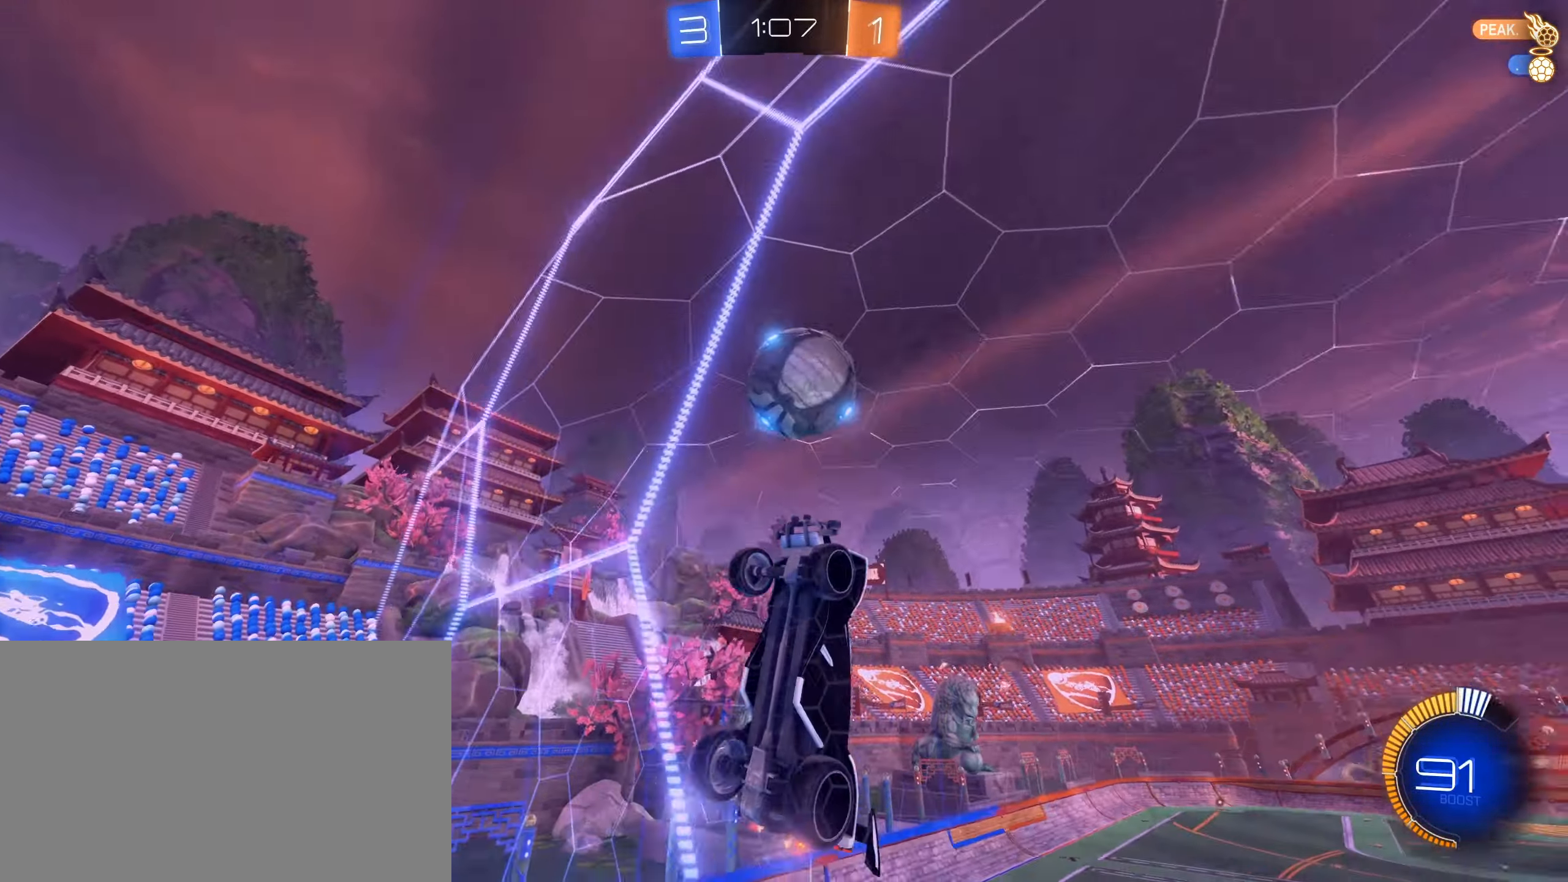
{"keys": ["a", "s"], "mouse": ["mb5"], "events": [[150, "a", "down"], [300, "w", "up"], [367, "s", "down"], [467, "mouse_mb5", "down"]]}
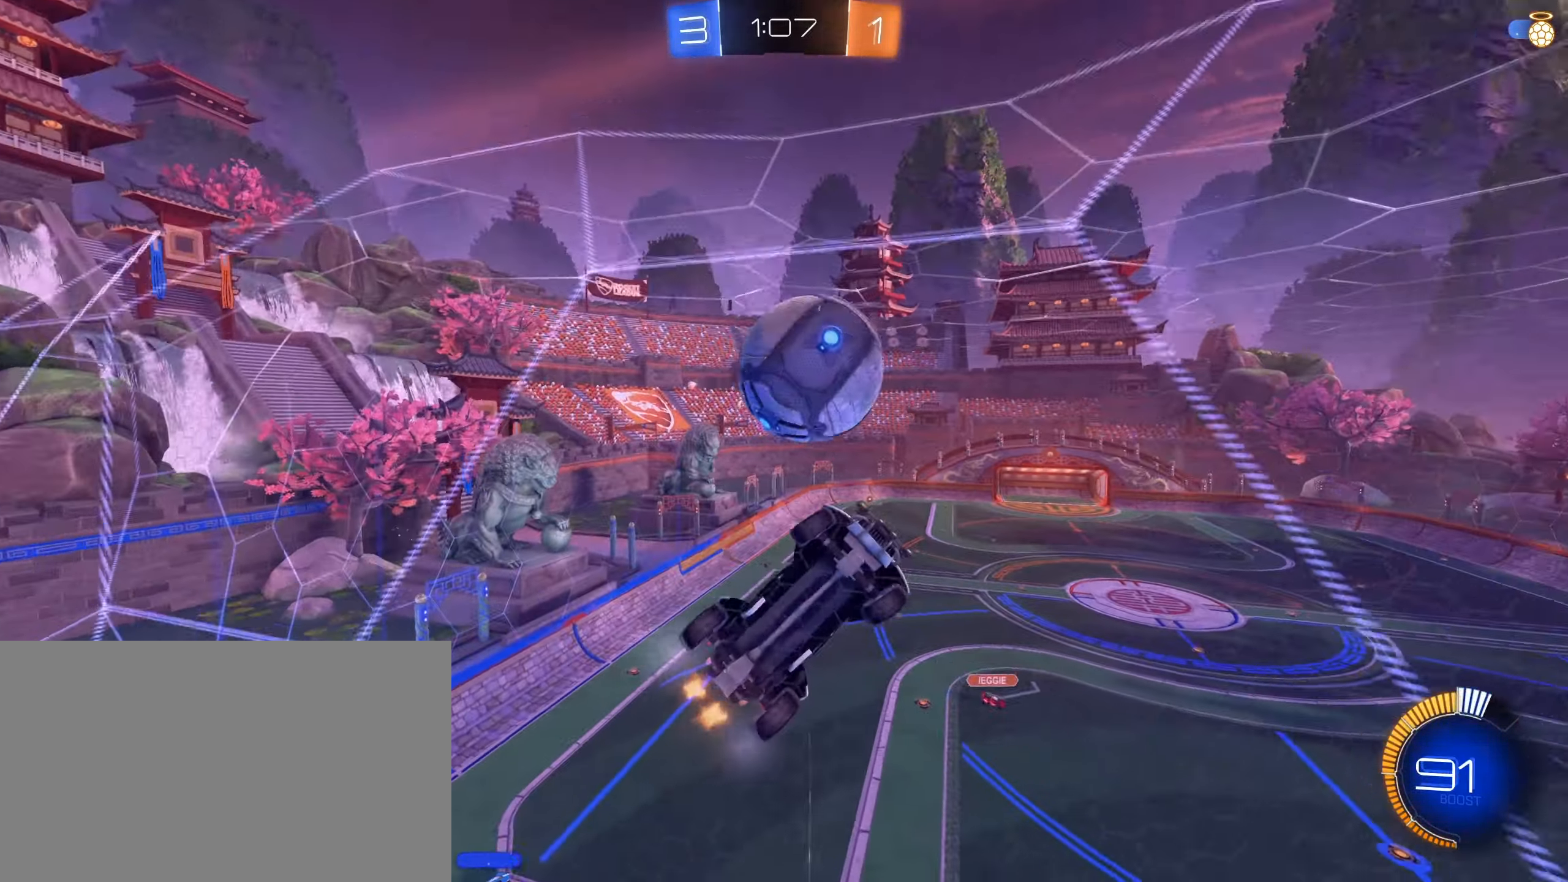
{"keys": [], "mouse": [], "events": [[17, "mouse_mb5", "up"], [84, "s", "up"], [100, "w", "down"], [267, "a", "up"], [400, "w", "up"]]}
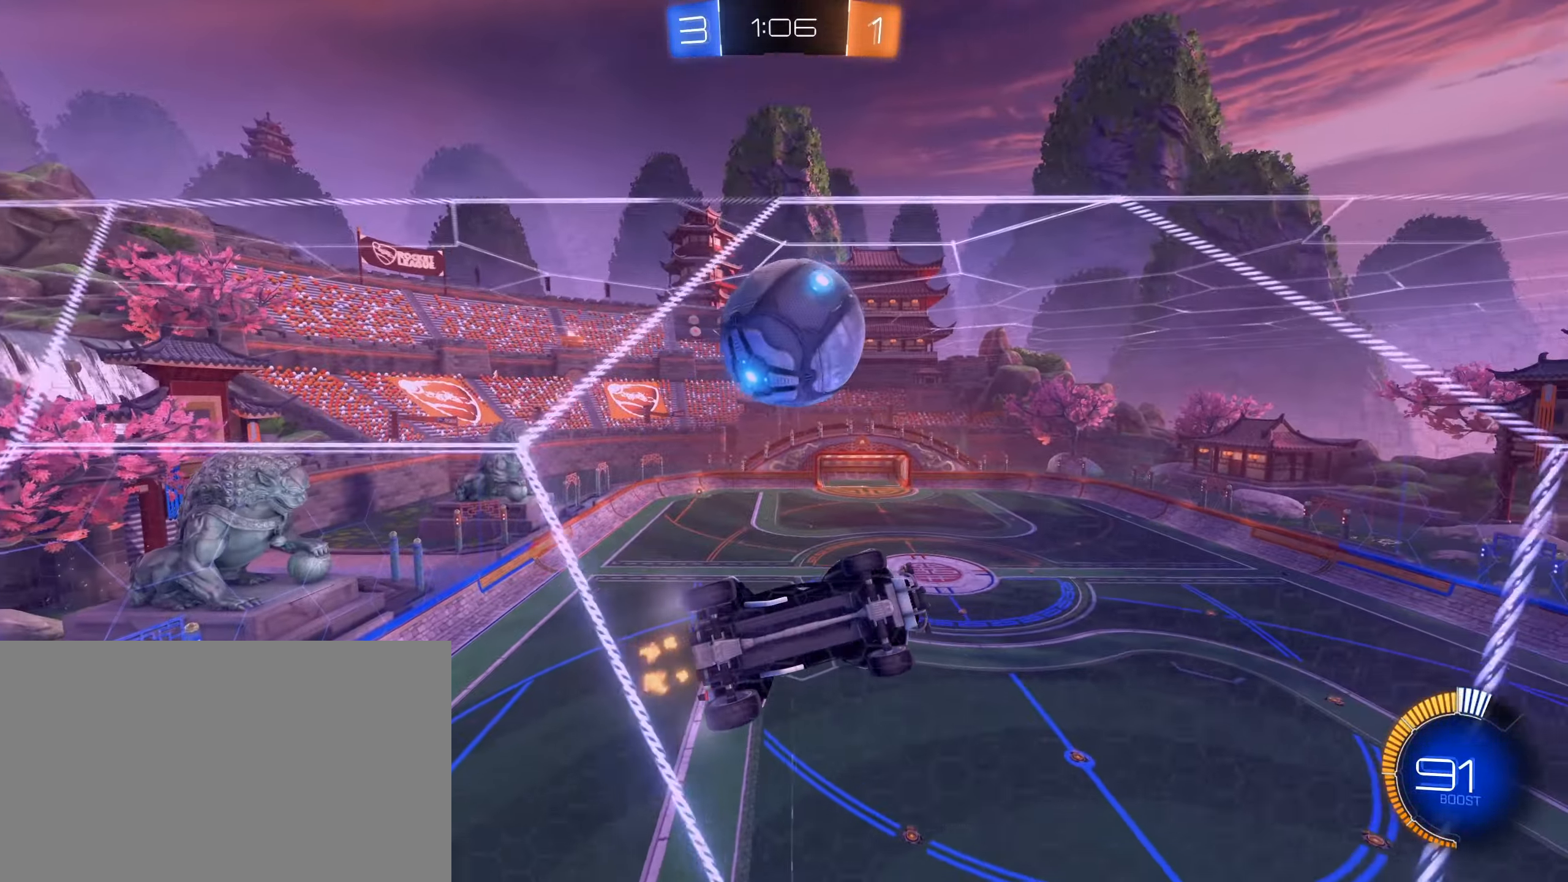
{"keys": ["w"], "mouse": ["left"], "events": [[84, "s", "down"], [100, "d", "down"], [100, "mouse_right", "down"], [184, "s", "up"], [234, "mouse_right", "up"], [317, "w", "down"], [417, "mouse_left", "down"], [450, "d", "up"]]}
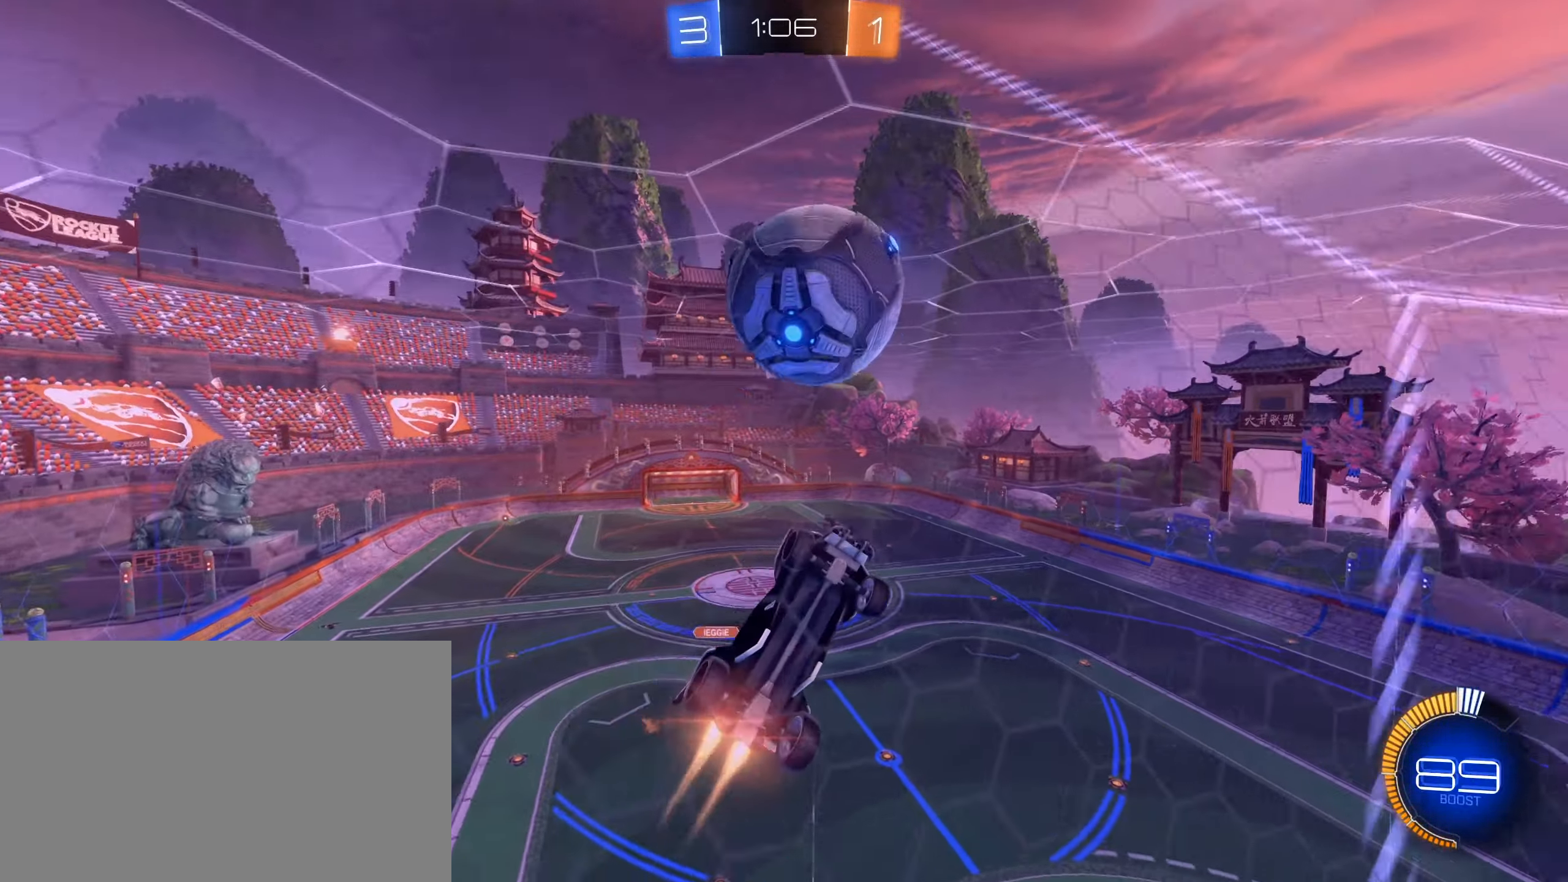
{"keys": ["a", "shift"], "mouse": [], "events": [[67, "a", "down"], [117, "w", "up"], [250, "s", "down"], [350, "mouse_left", "up"], [434, "s", "up"], [434, "shift", "down"]]}
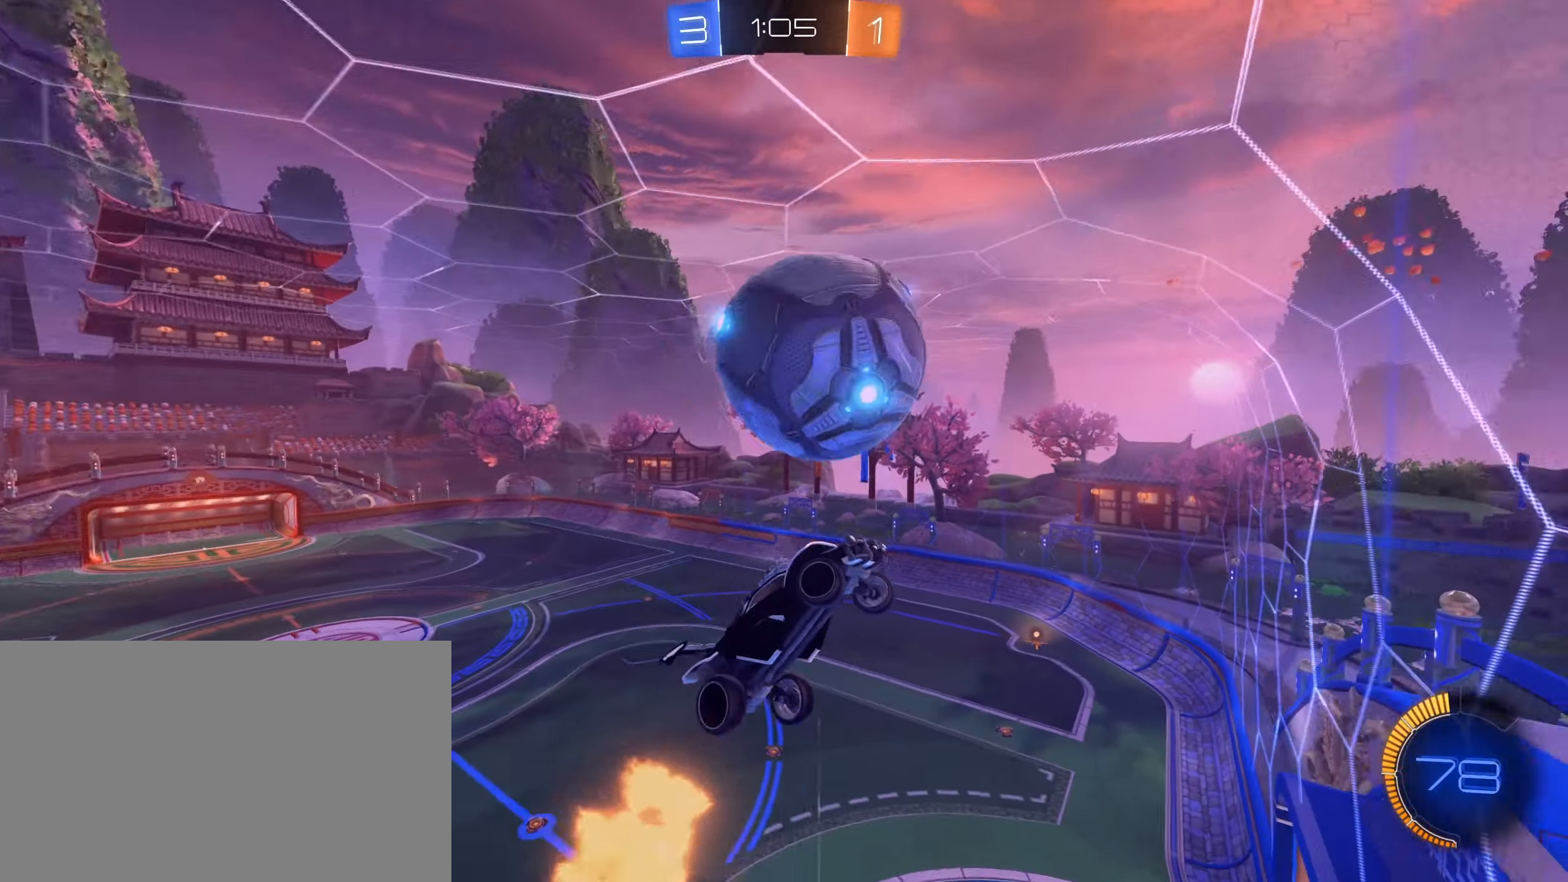
{"keys": ["d", "s"], "mouse": ["left"], "events": [[34, "w", "down"], [134, "mouse_left", "down"], [217, "shift", "up"], [317, "a", "up"], [317, "w", "up"], [400, "d", "down"], [450, "s", "down"]]}
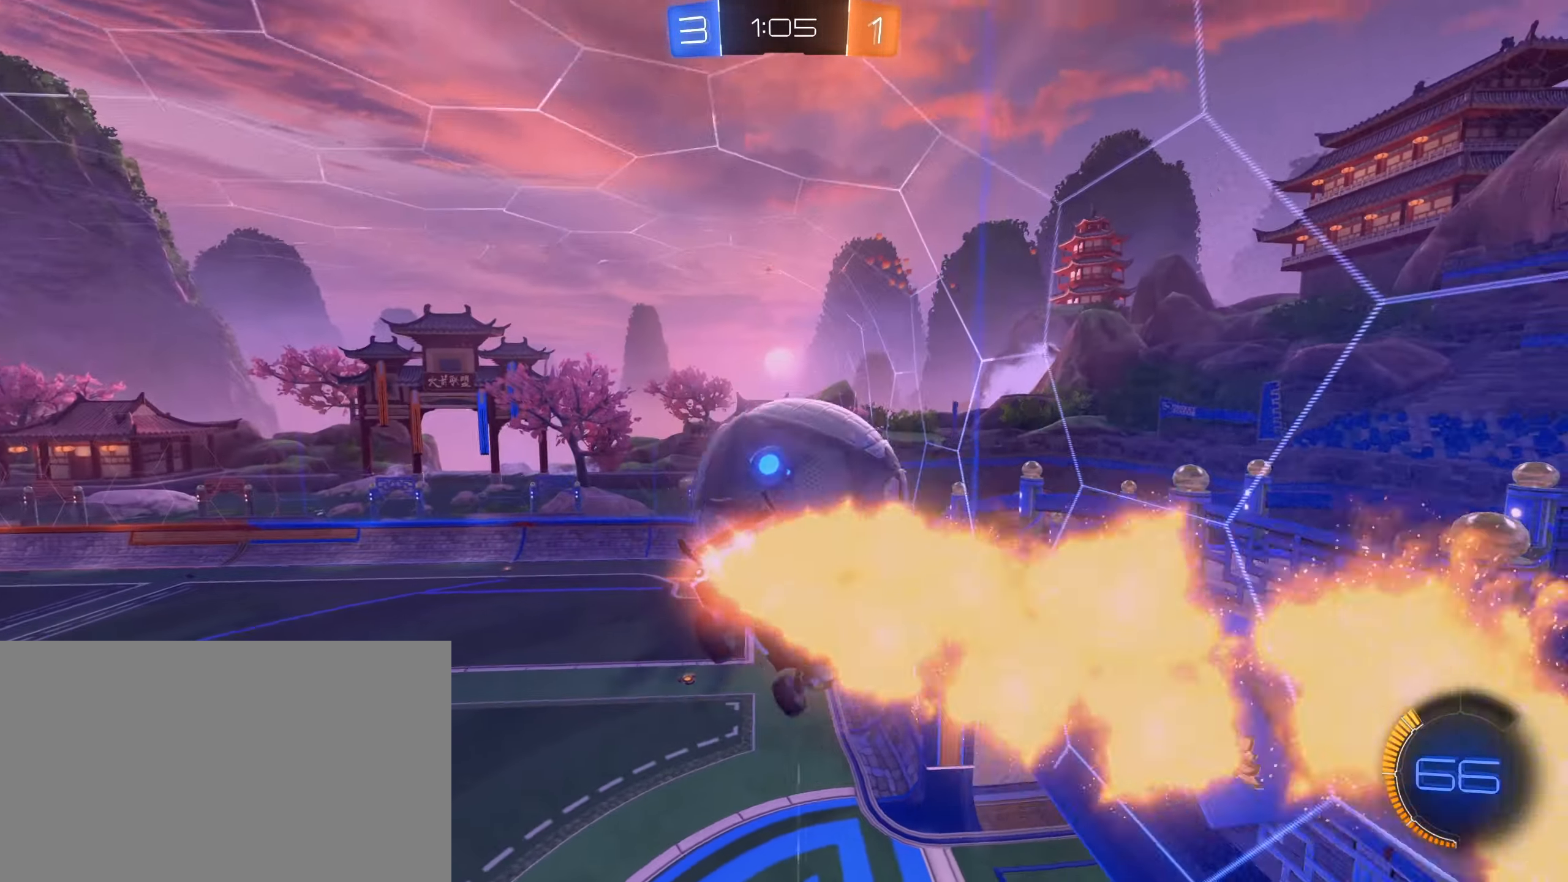
{"keys": ["d", "s"], "mouse": [], "events": [[134, "d", "up"], [184, "s", "up"], [234, "d", "down"], [317, "s", "down"], [333, "mouse_left", "up"]]}
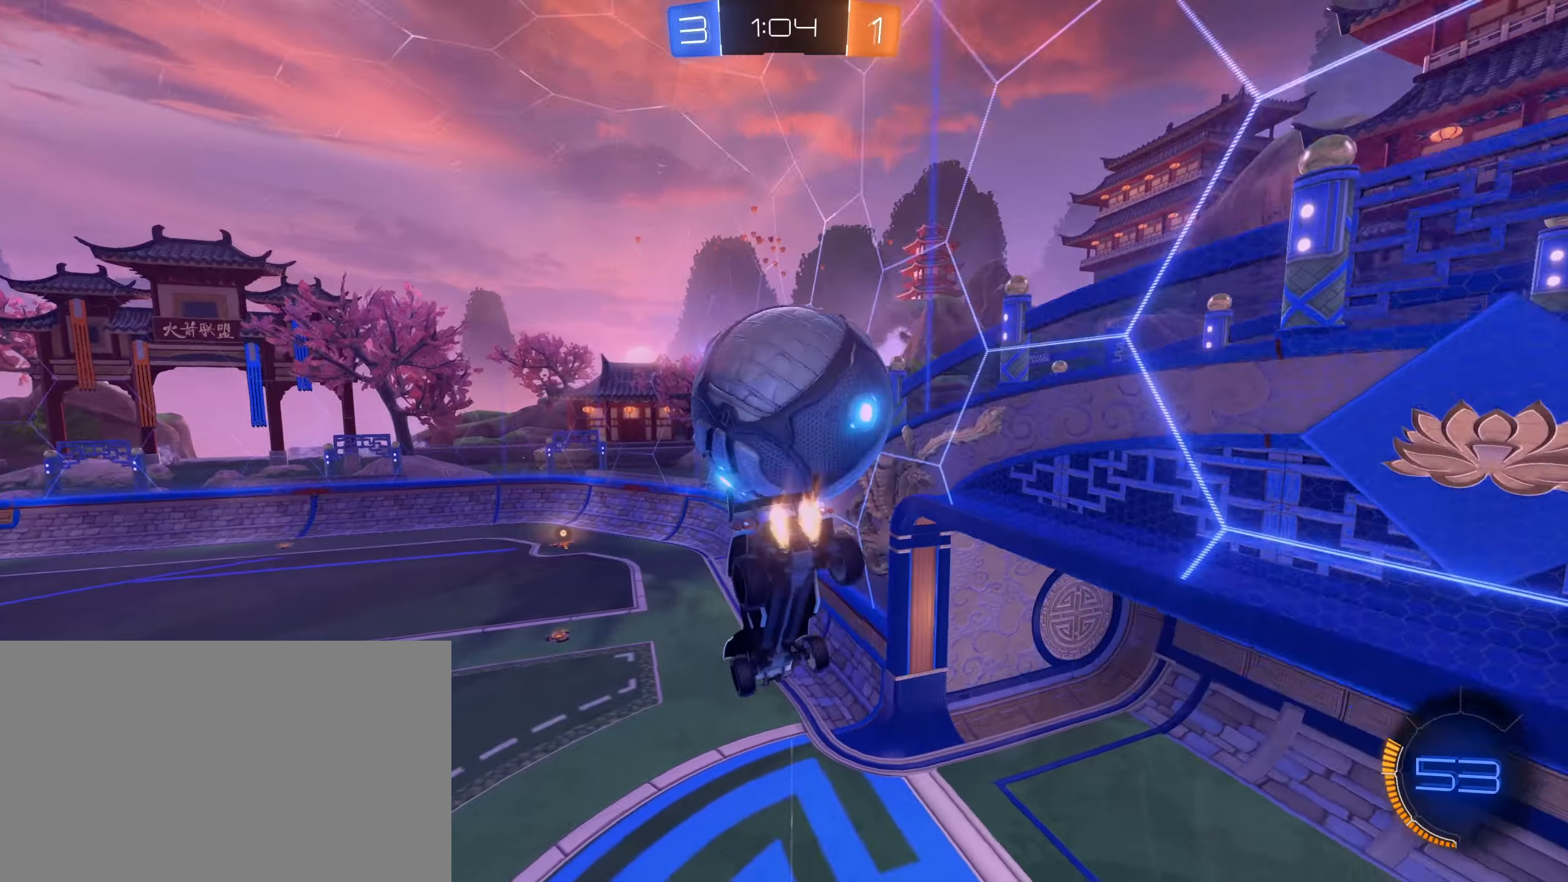
{"keys": ["d", "space", "w"], "mouse": ["left"], "events": [[16, "mouse_left", "down"], [66, "s", "up"], [116, "d", "up"], [350, "w", "down"], [383, "d", "down"], [433, "space", "down"]]}
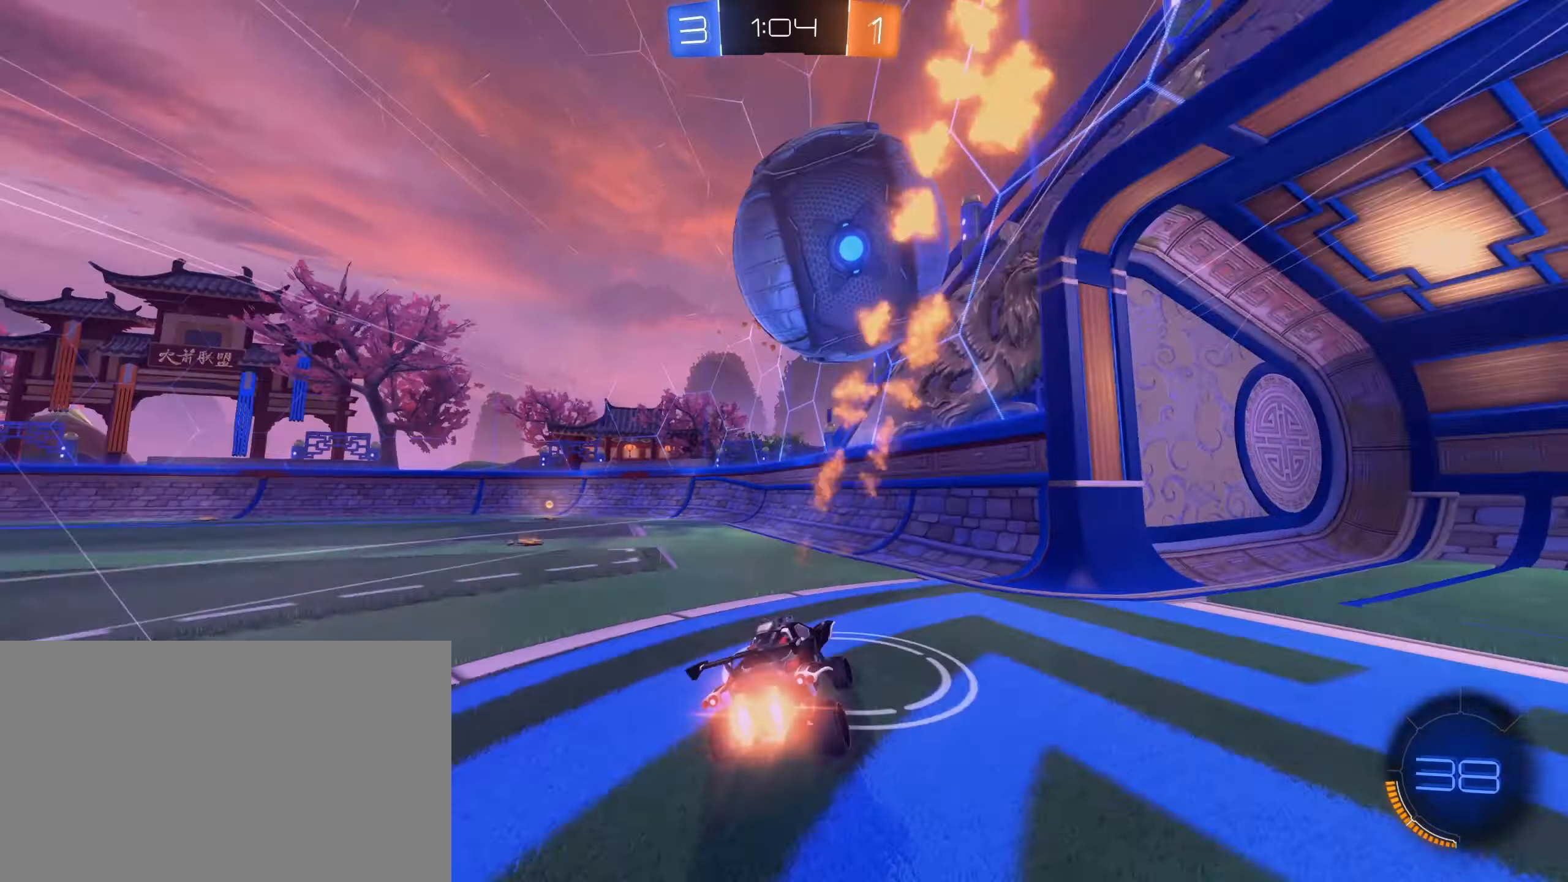
{"keys": ["a", "w"], "mouse": []}